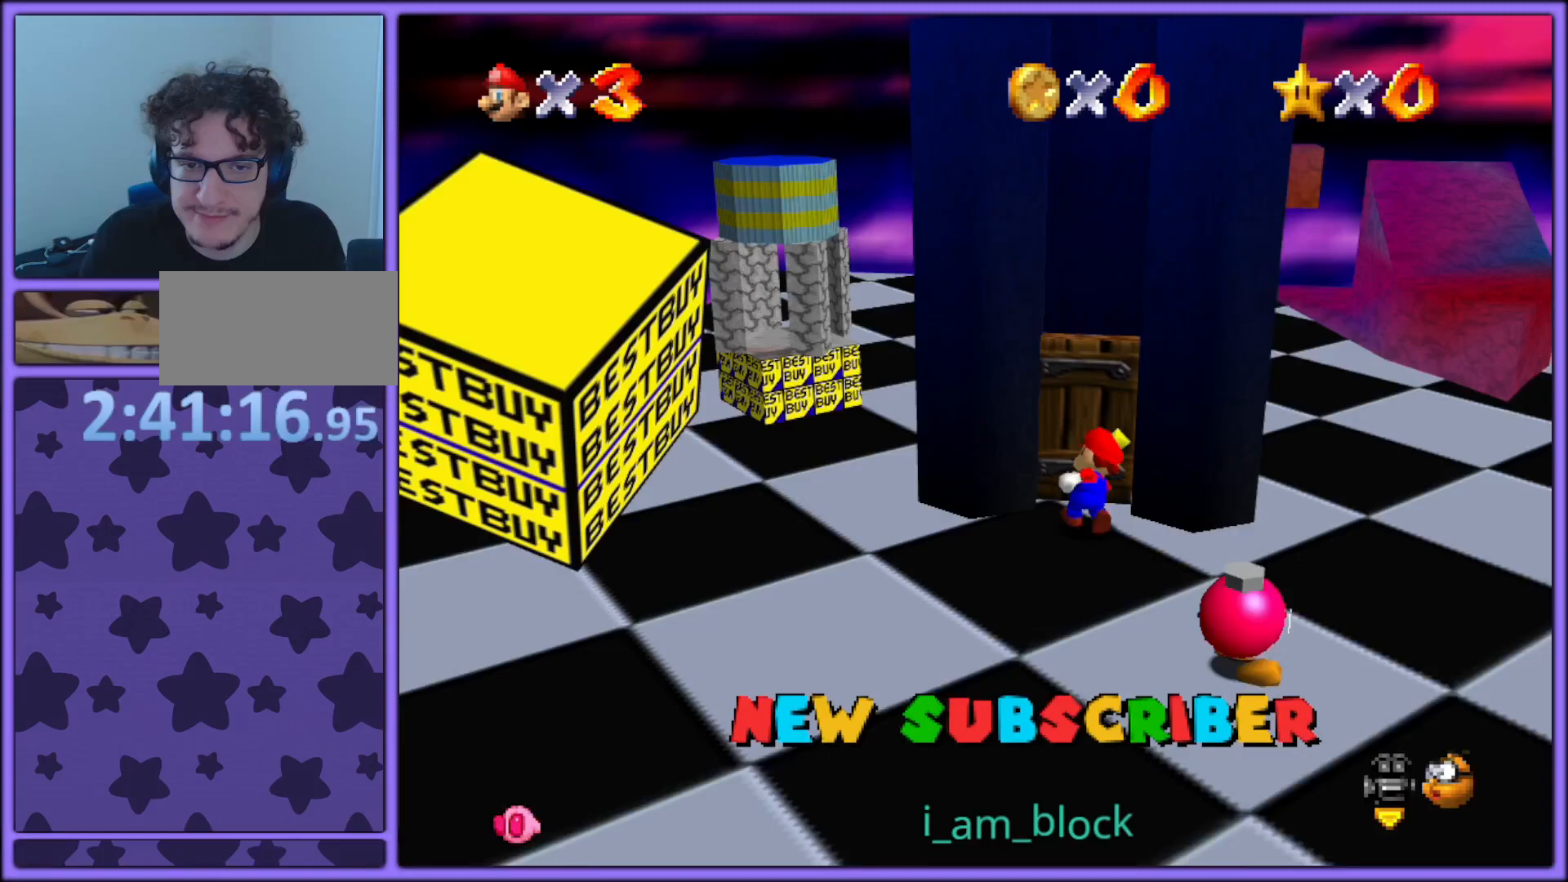
Gameplay with a controller (Nintendo layout); each line is a JSON object with the inputs held at the frame after it. "events" lists button and stick changes between this image and that frame as [ms after this image, input, new state], when the widget could be followed in between. Not read: L1 L3 R3.
{"buttons": [], "left_stick": "center", "events": [[483, "left_stick", "center"]]}
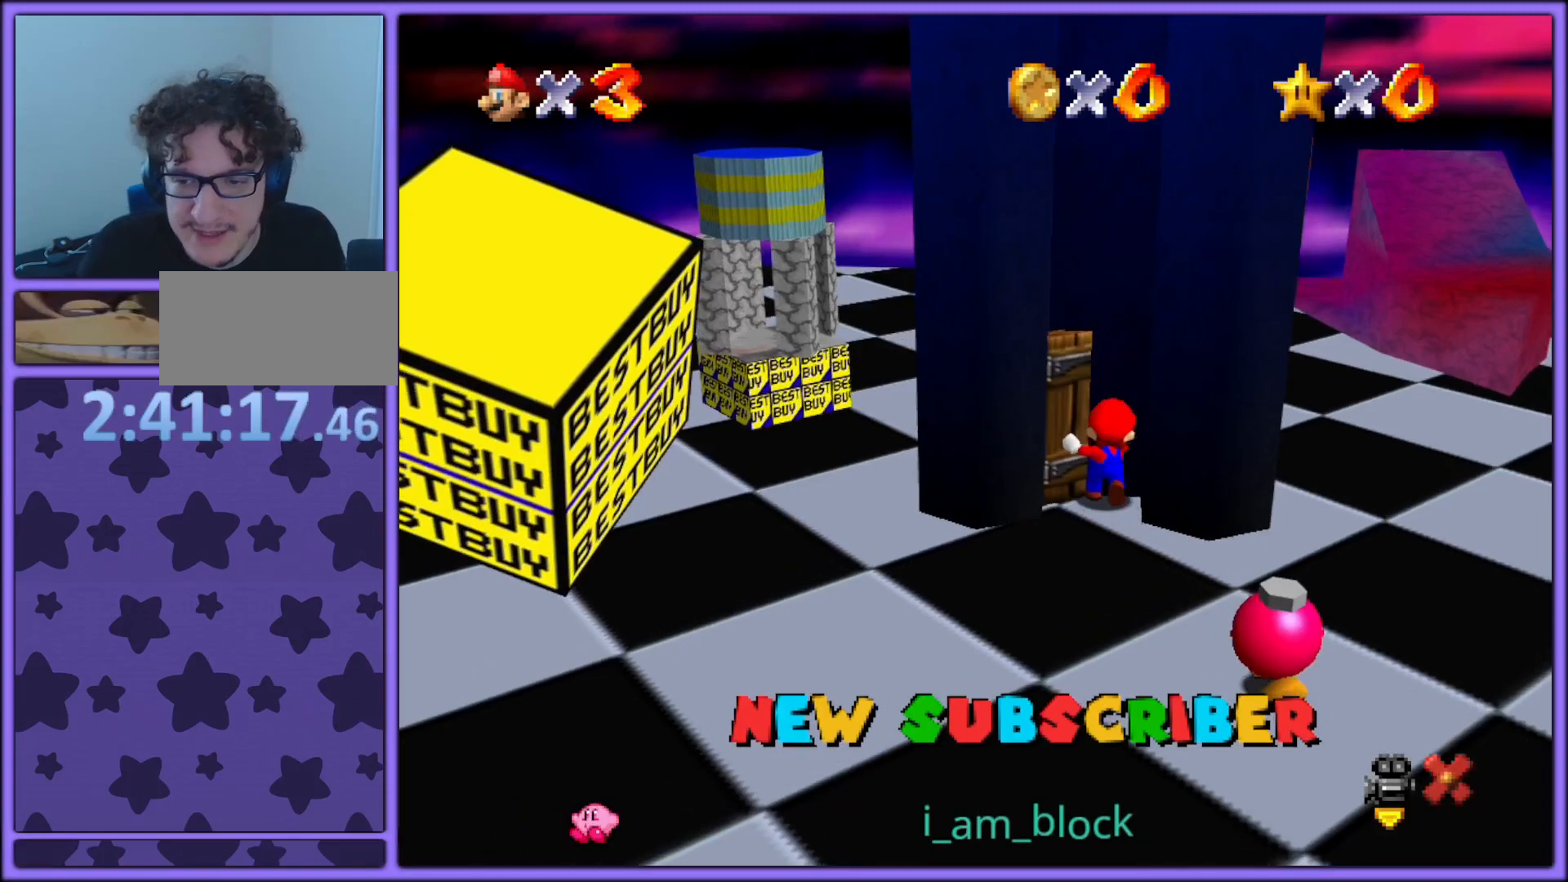
{"buttons": [], "left_stick": "center", "events": []}
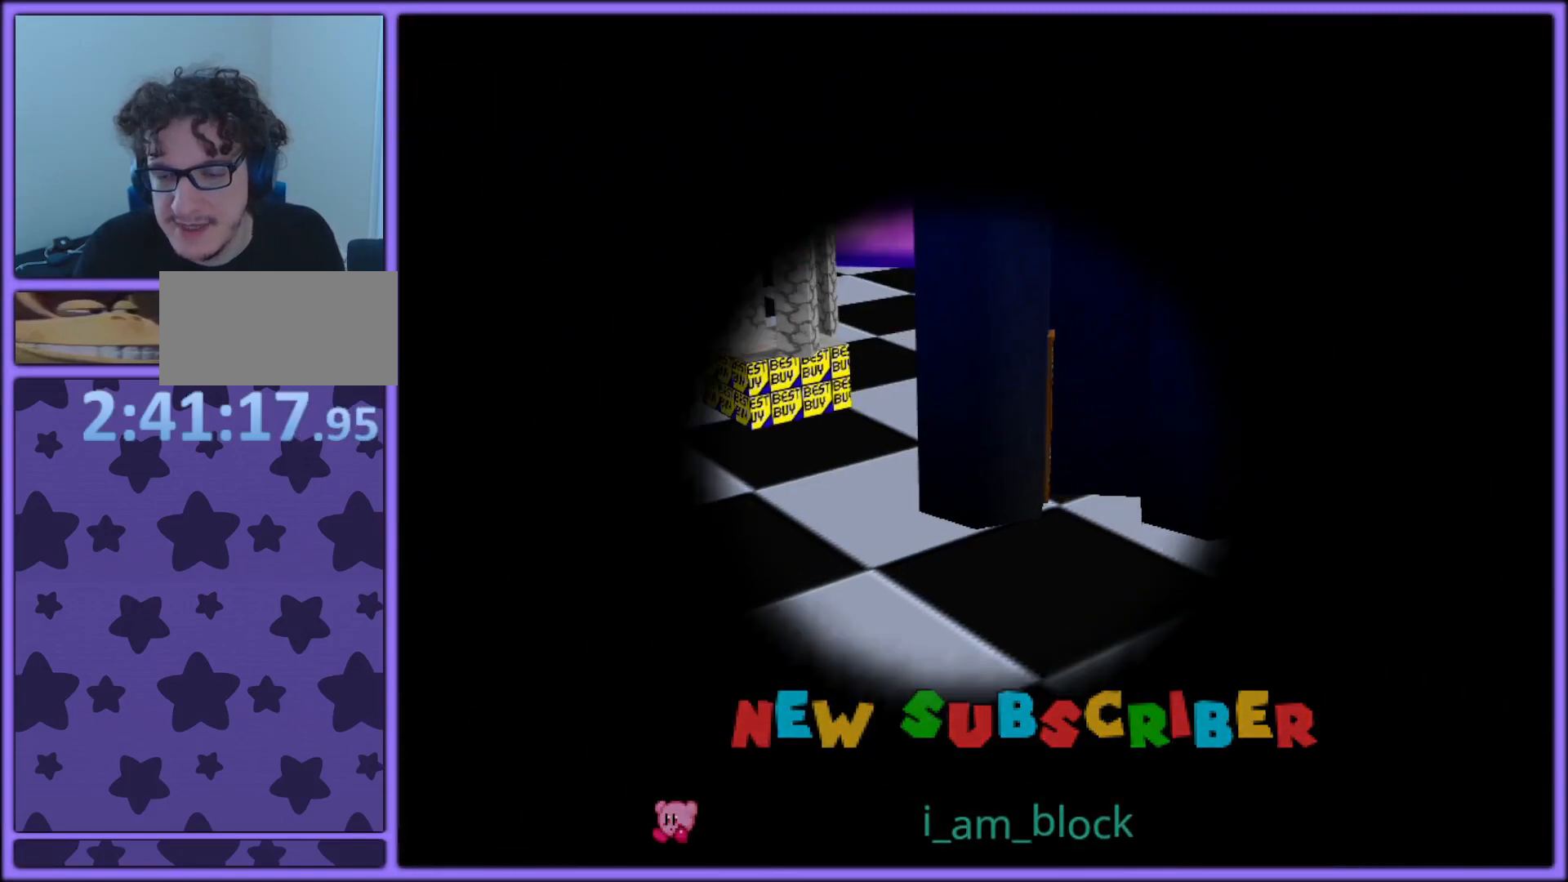
{"buttons": [], "left_stick": "center", "events": []}
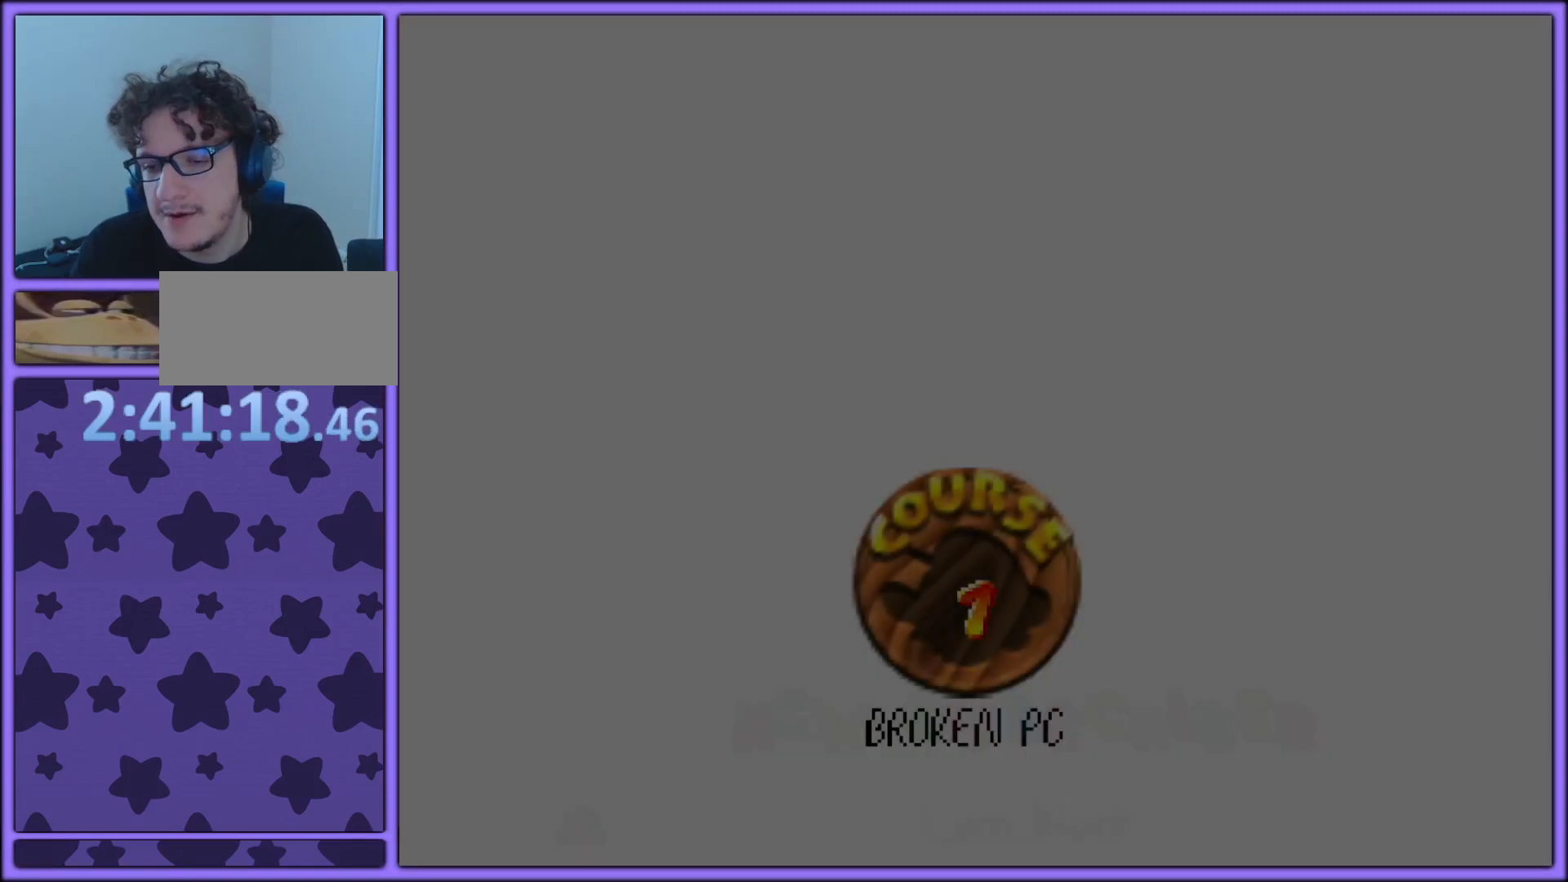
{"buttons": [], "left_stick": "center", "events": []}
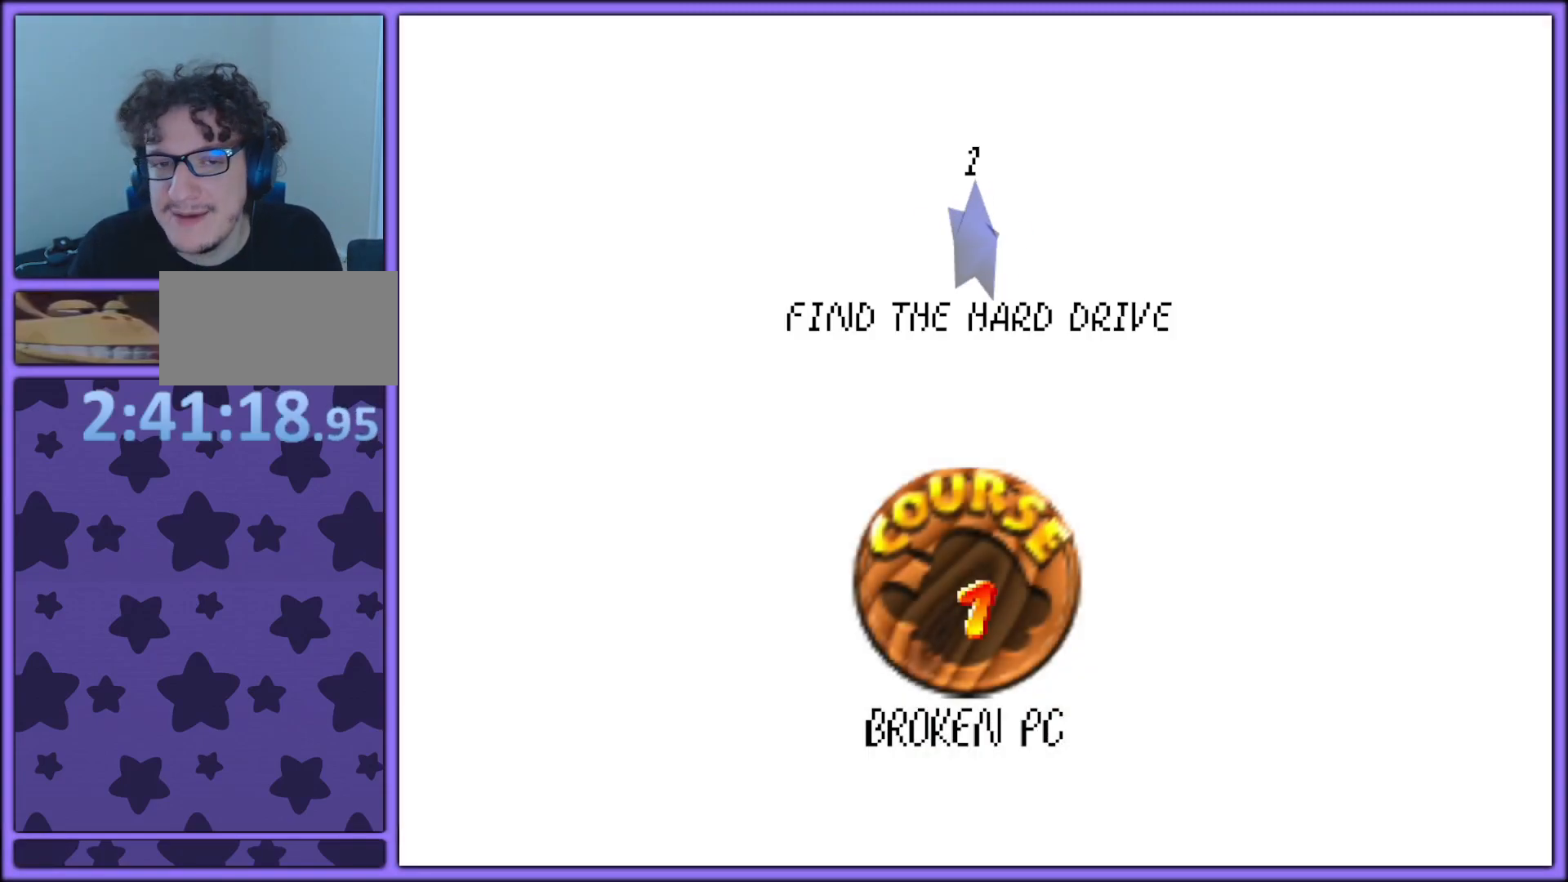
{"buttons": [], "left_stick": "center", "events": [[217, "A", "down"], [417, "A", "up"]]}
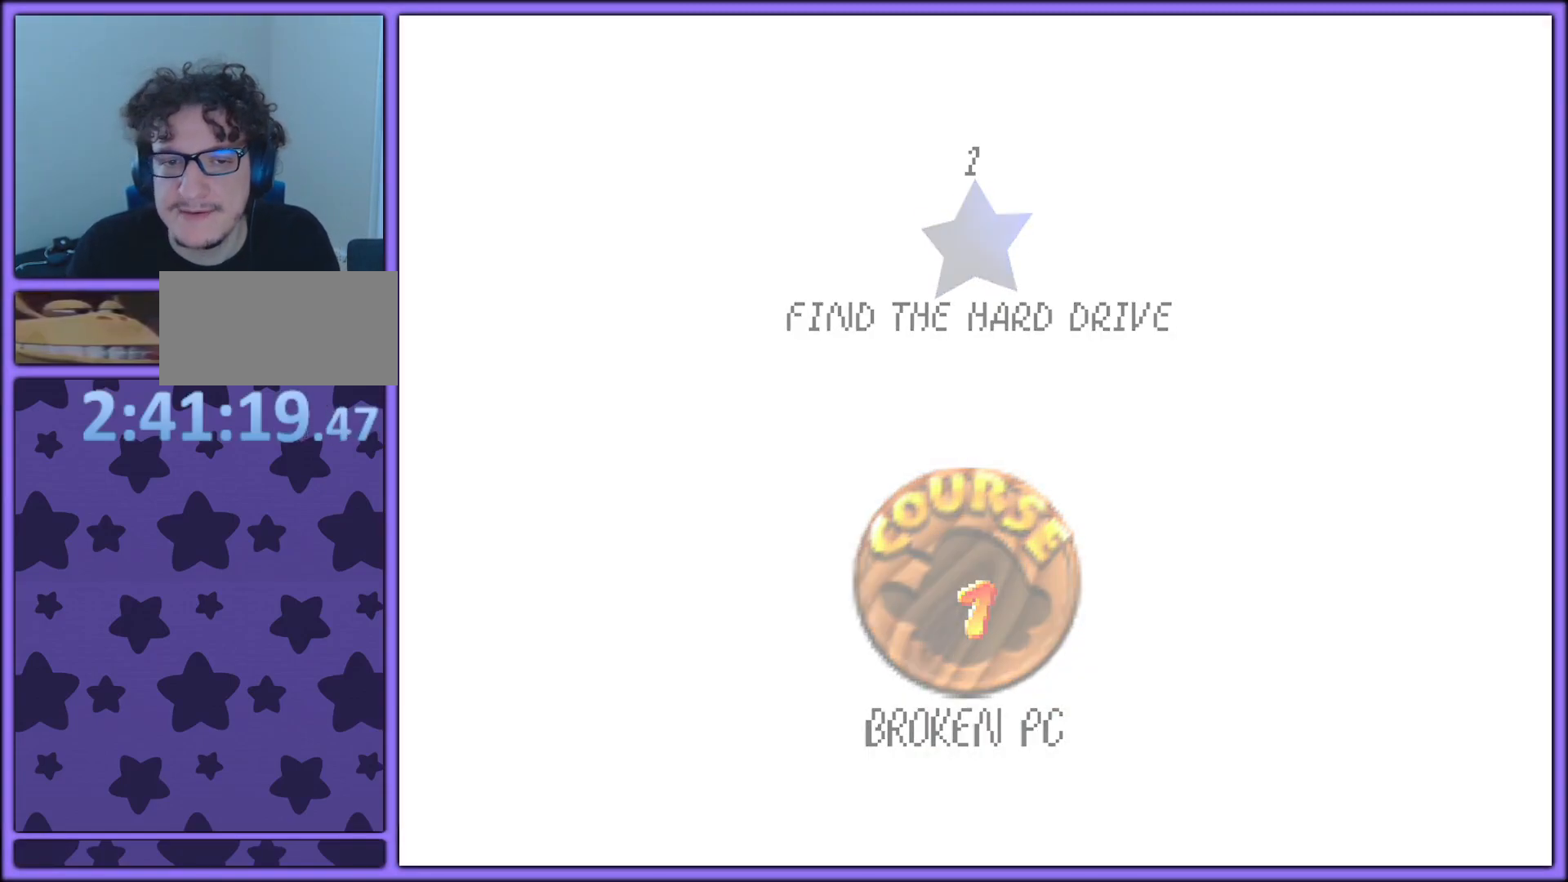
{"buttons": [], "left_stick": "center", "events": []}
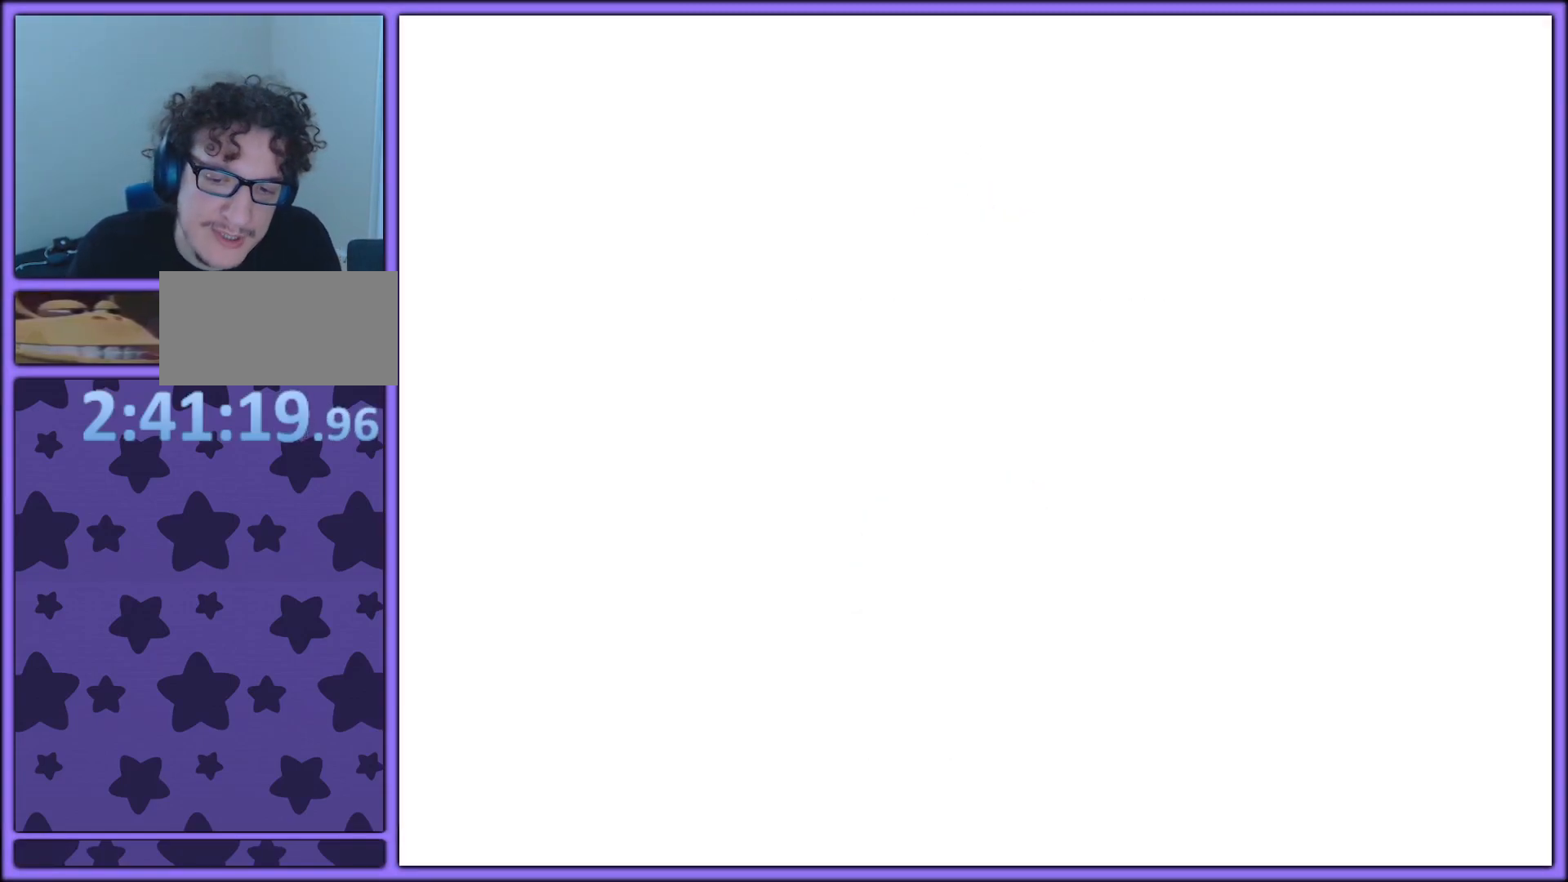
{"buttons": [], "left_stick": "center", "events": []}
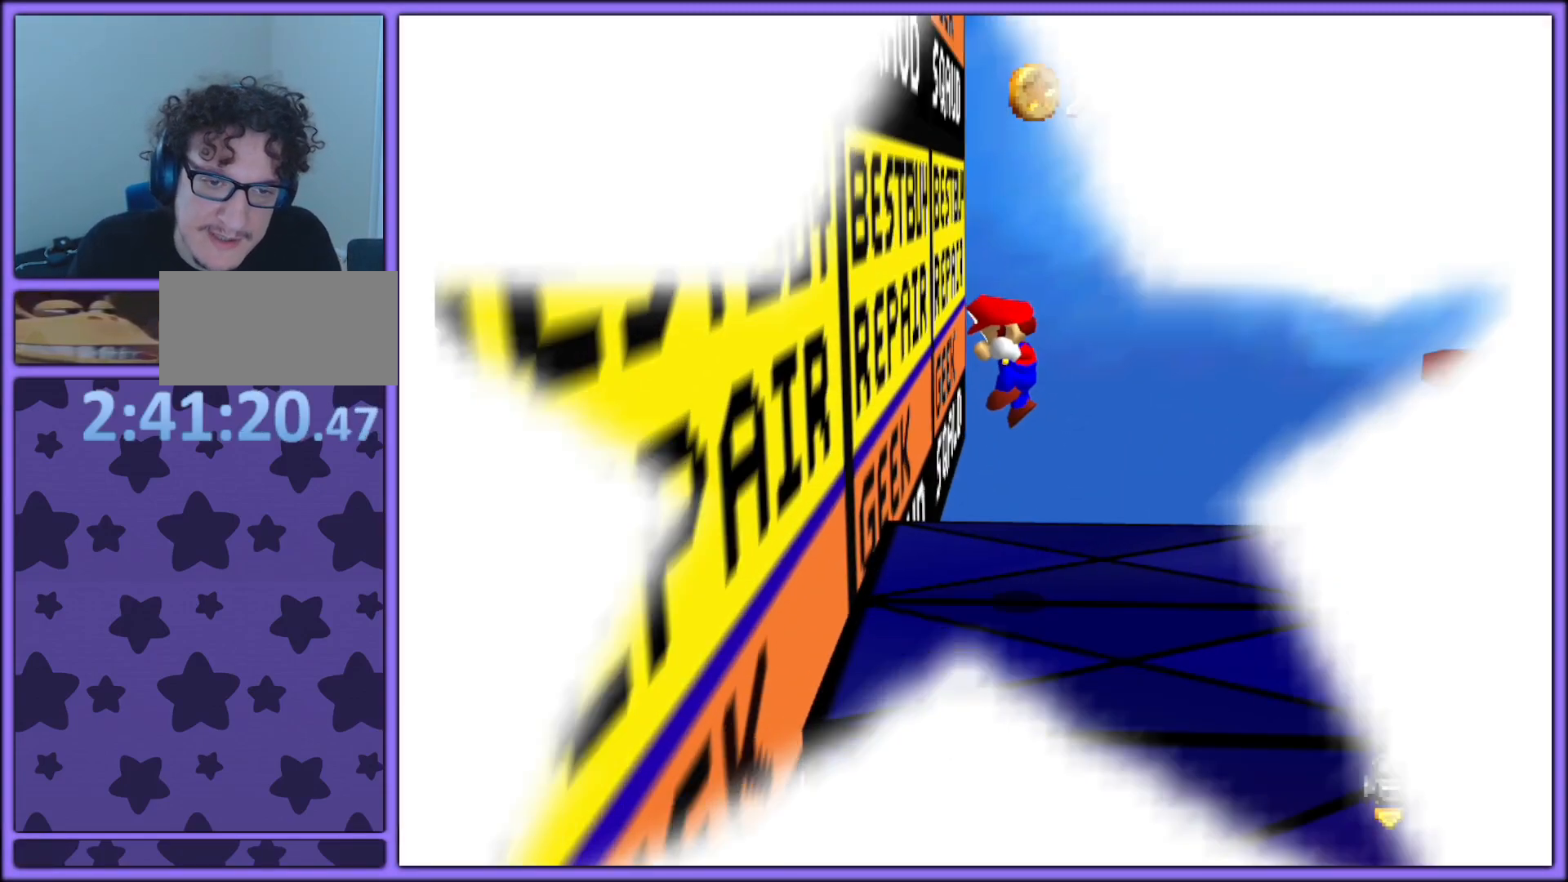
{"buttons": ["C_LEFT", "C_UP"], "left_stick": "center", "events": [[450, "C_LEFT", "down"], [450, "C_UP", "down"]]}
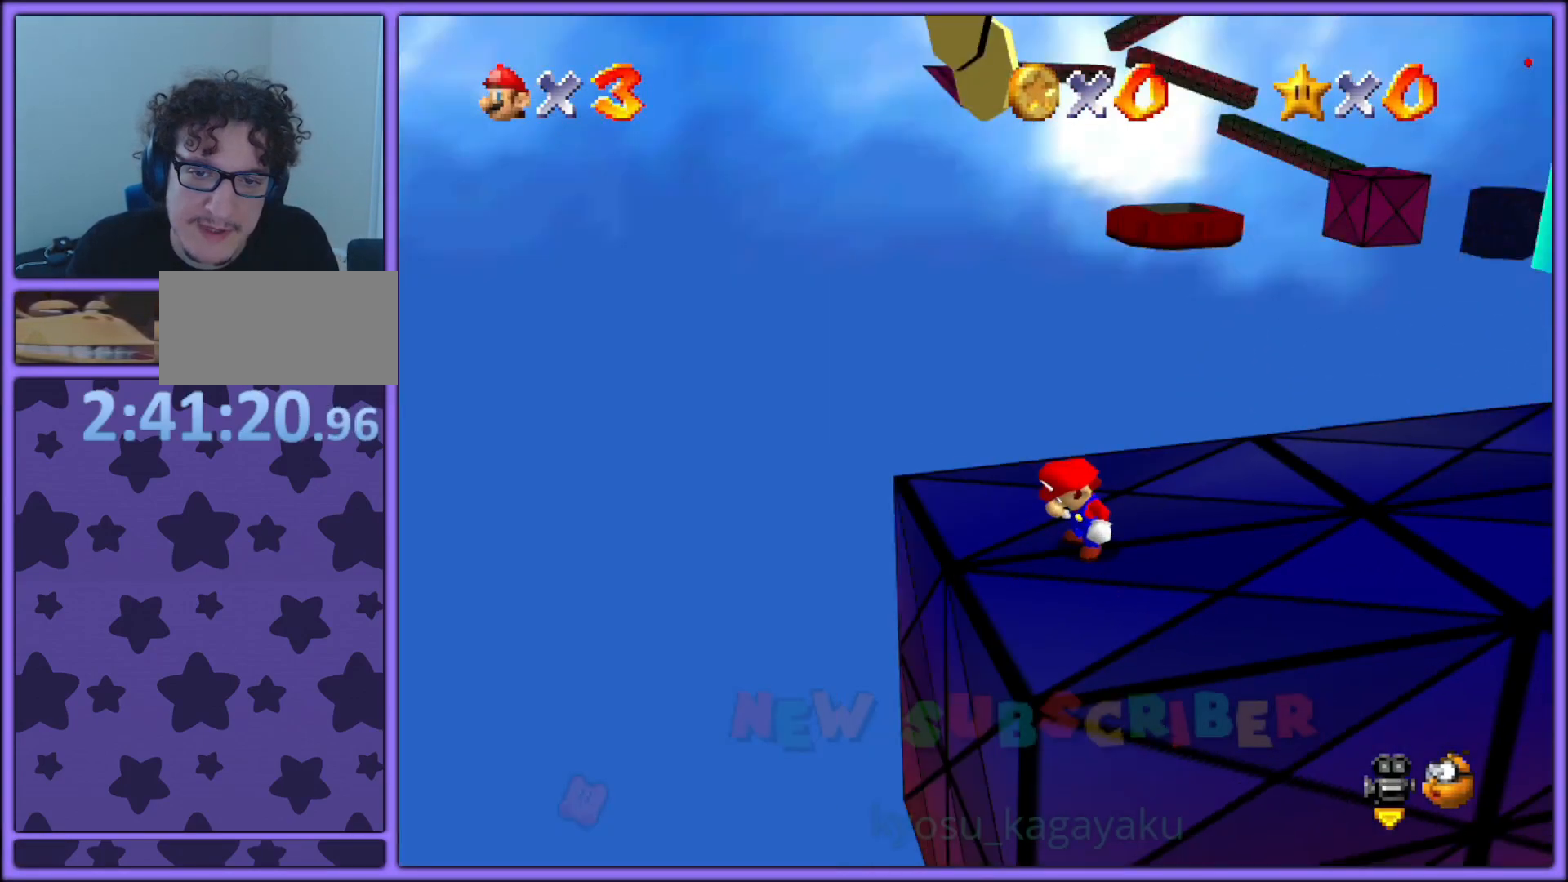
{"buttons": [], "left_stick": "up", "events": [[17, "C_LEFT", "up"], [17, "C_UP", "up"], [33, "left_stick", "up"], [167, "C_LEFT", "down"], [317, "C_LEFT", "up"]]}
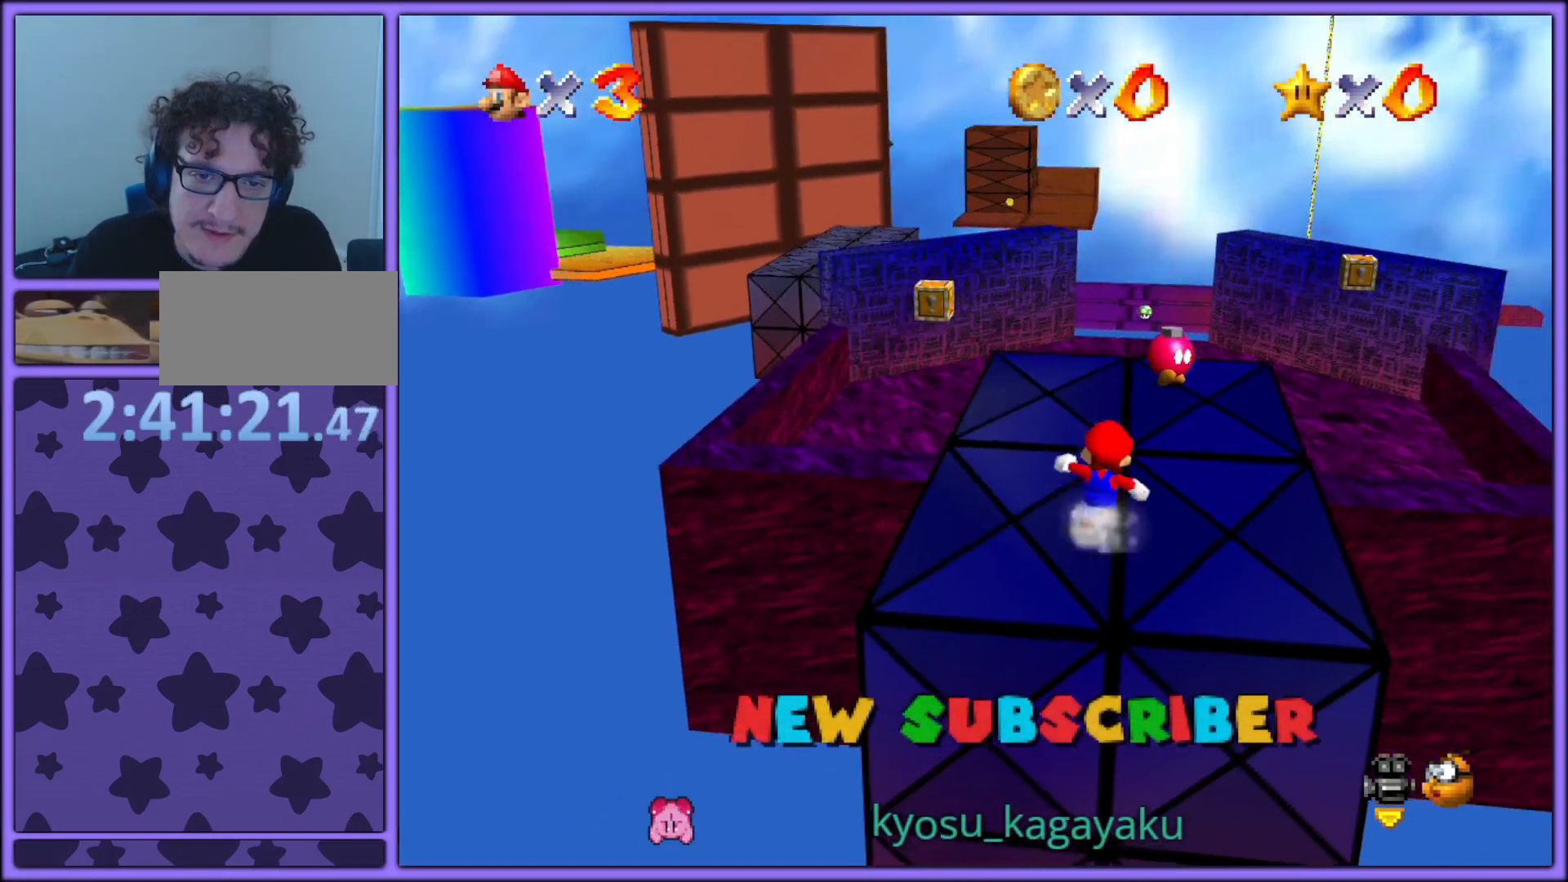
{"buttons": [], "left_stick": "up-left", "events": [[433, "left_stick", "up-left"]]}
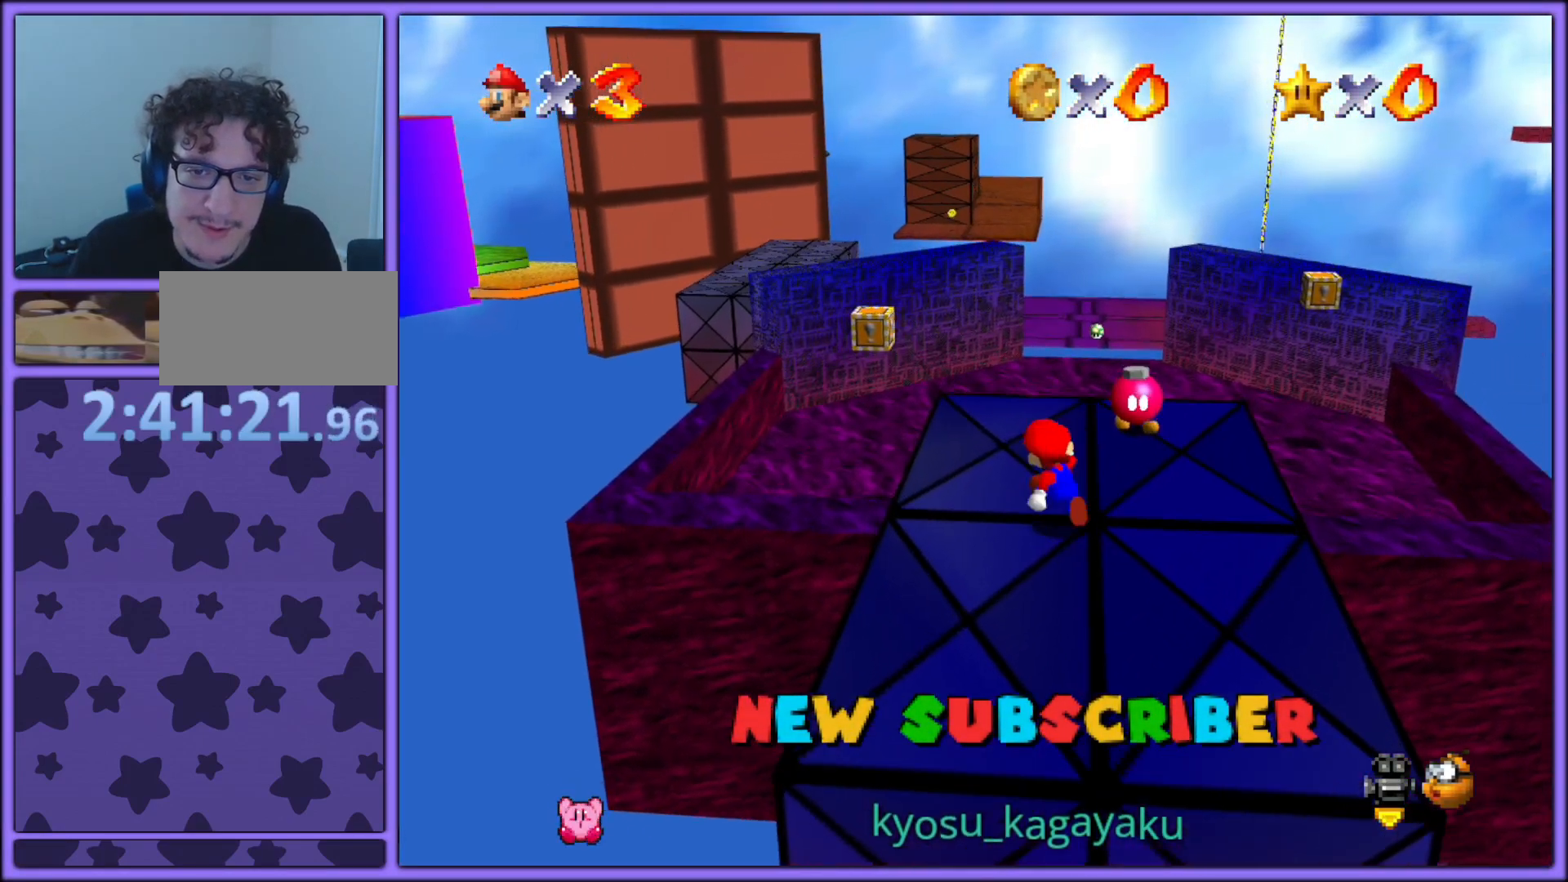
{"buttons": [], "left_stick": "up-left", "events": [[250, "left_stick", "up"], [400, "left_stick", "up-left"]]}
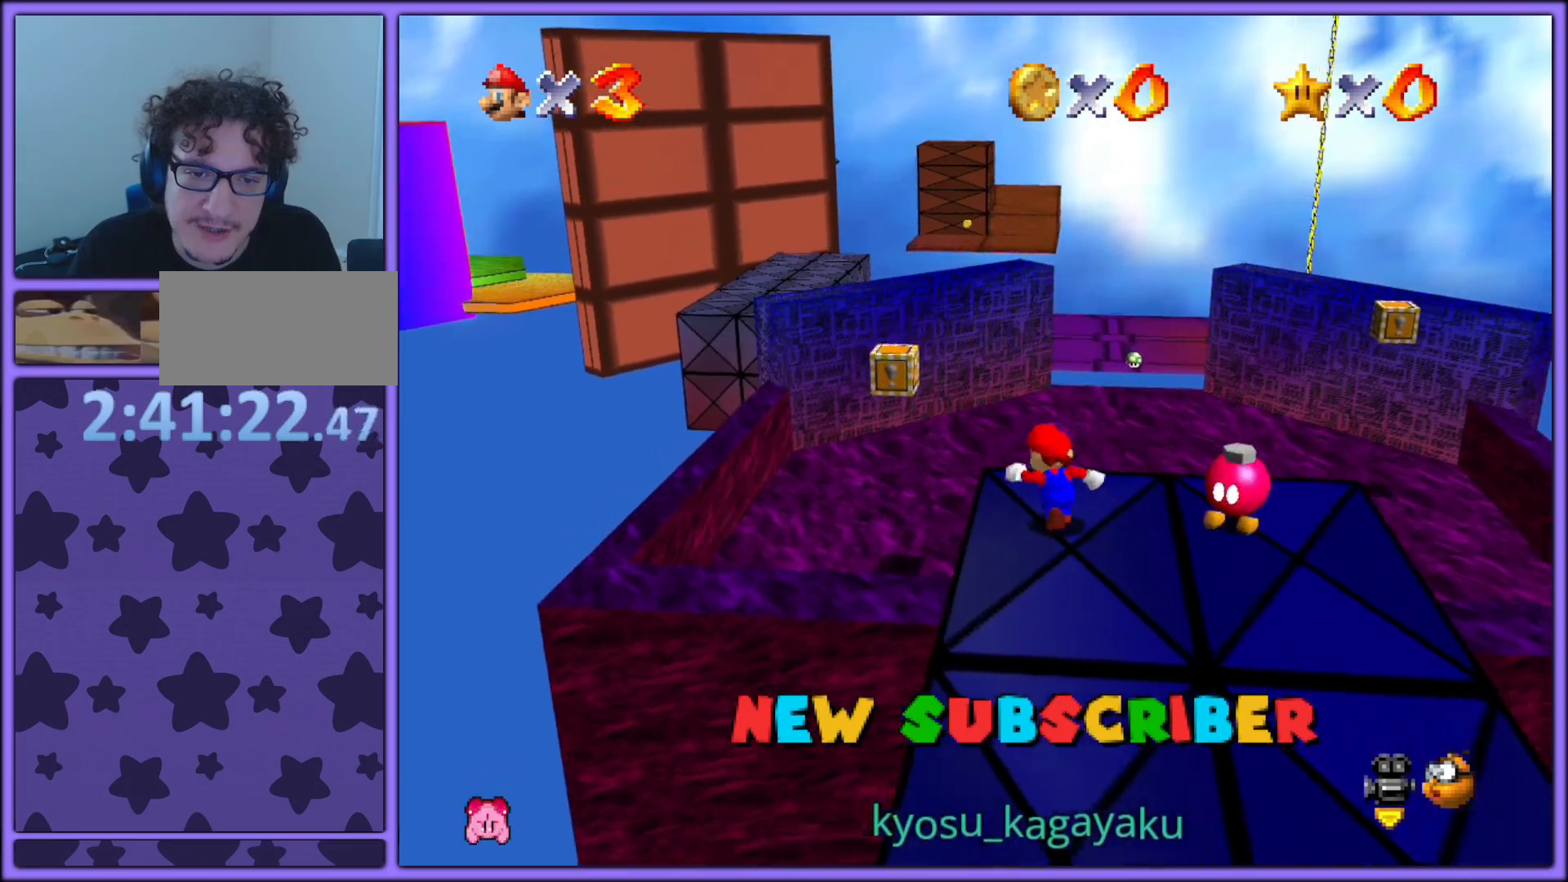
{"buttons": ["Z"], "left_stick": "down-right", "events": [[67, "Z", "down"], [100, "A", "down"], [183, "A", "up"], [217, "left_stick", "down"], [400, "left_stick", "down-right"]]}
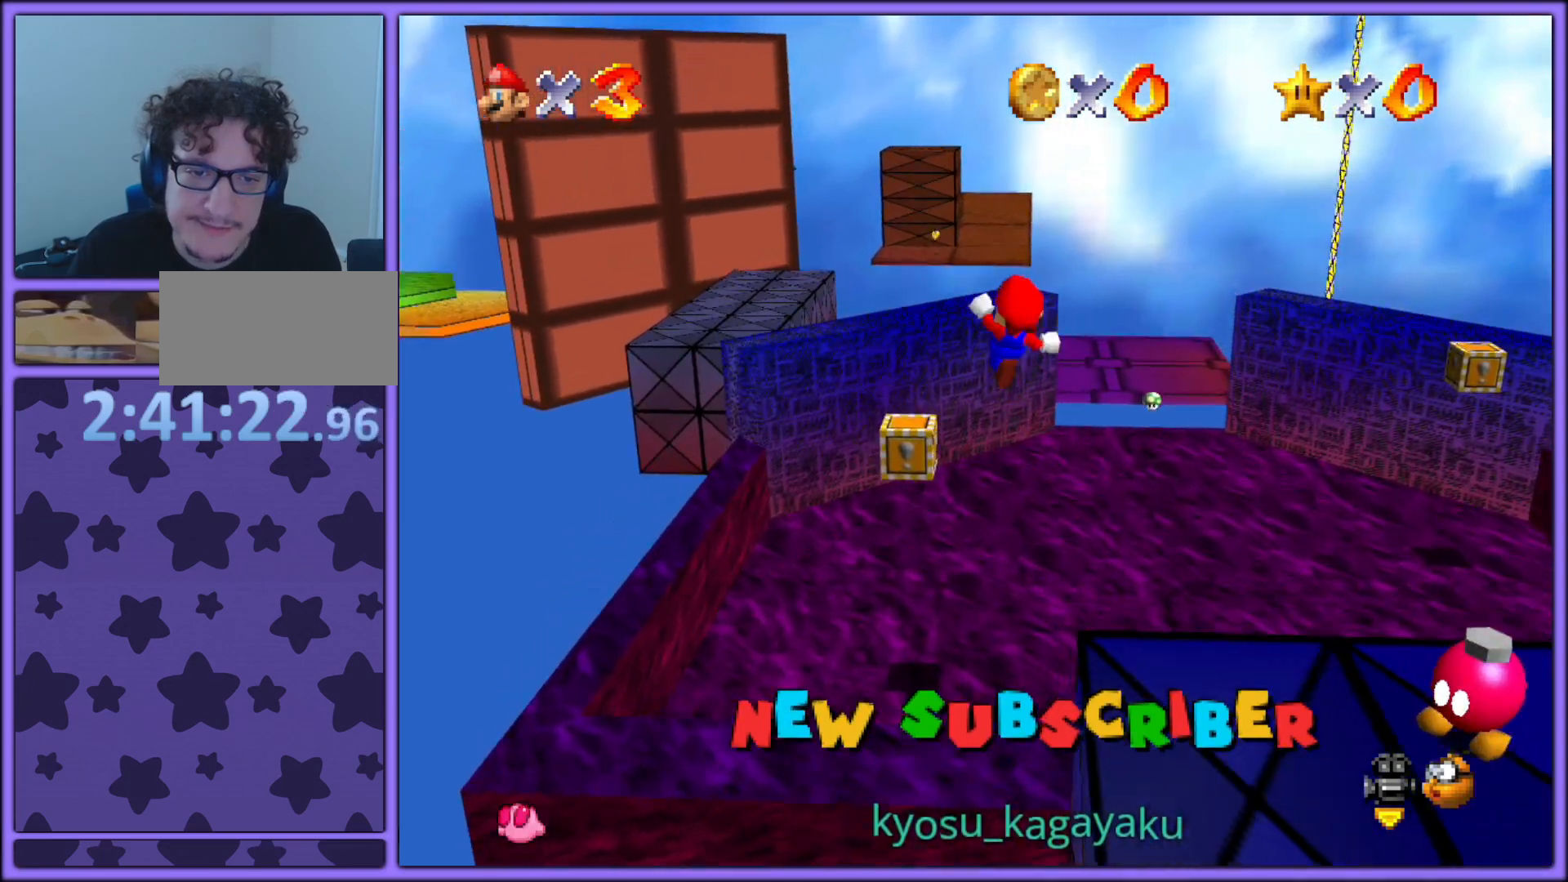
{"buttons": ["Z"], "left_stick": "up", "events": [[183, "left_stick", "up"]]}
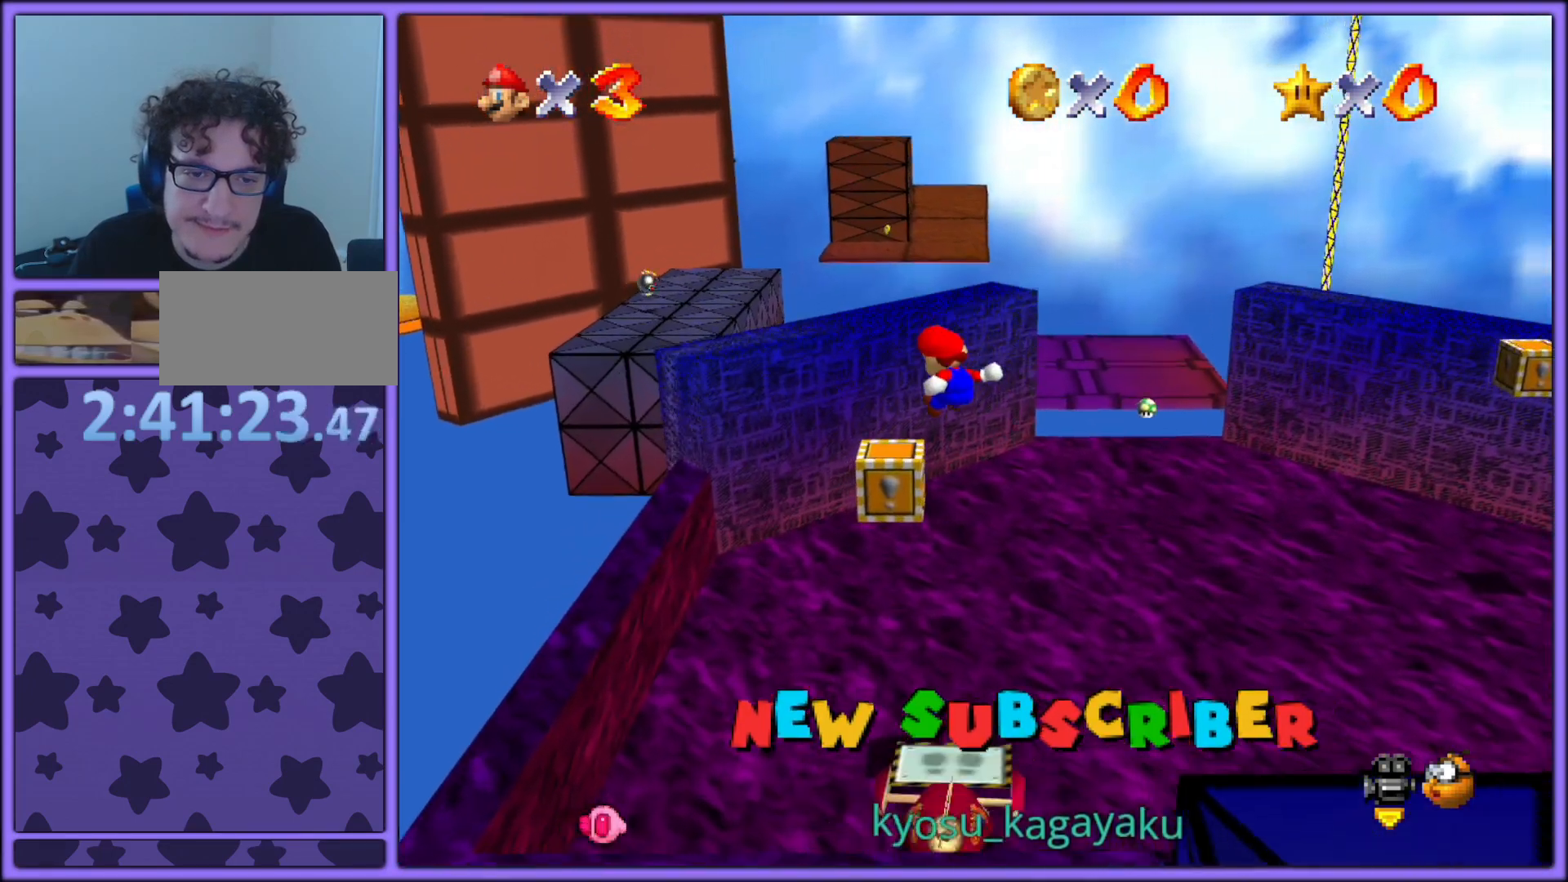
{"buttons": ["A", "Z"], "left_stick": "down-right", "events": [[233, "A", "down"], [233, "left_stick", "up-right"], [367, "A", "up"], [400, "left_stick", "down-right"], [433, "A", "down"]]}
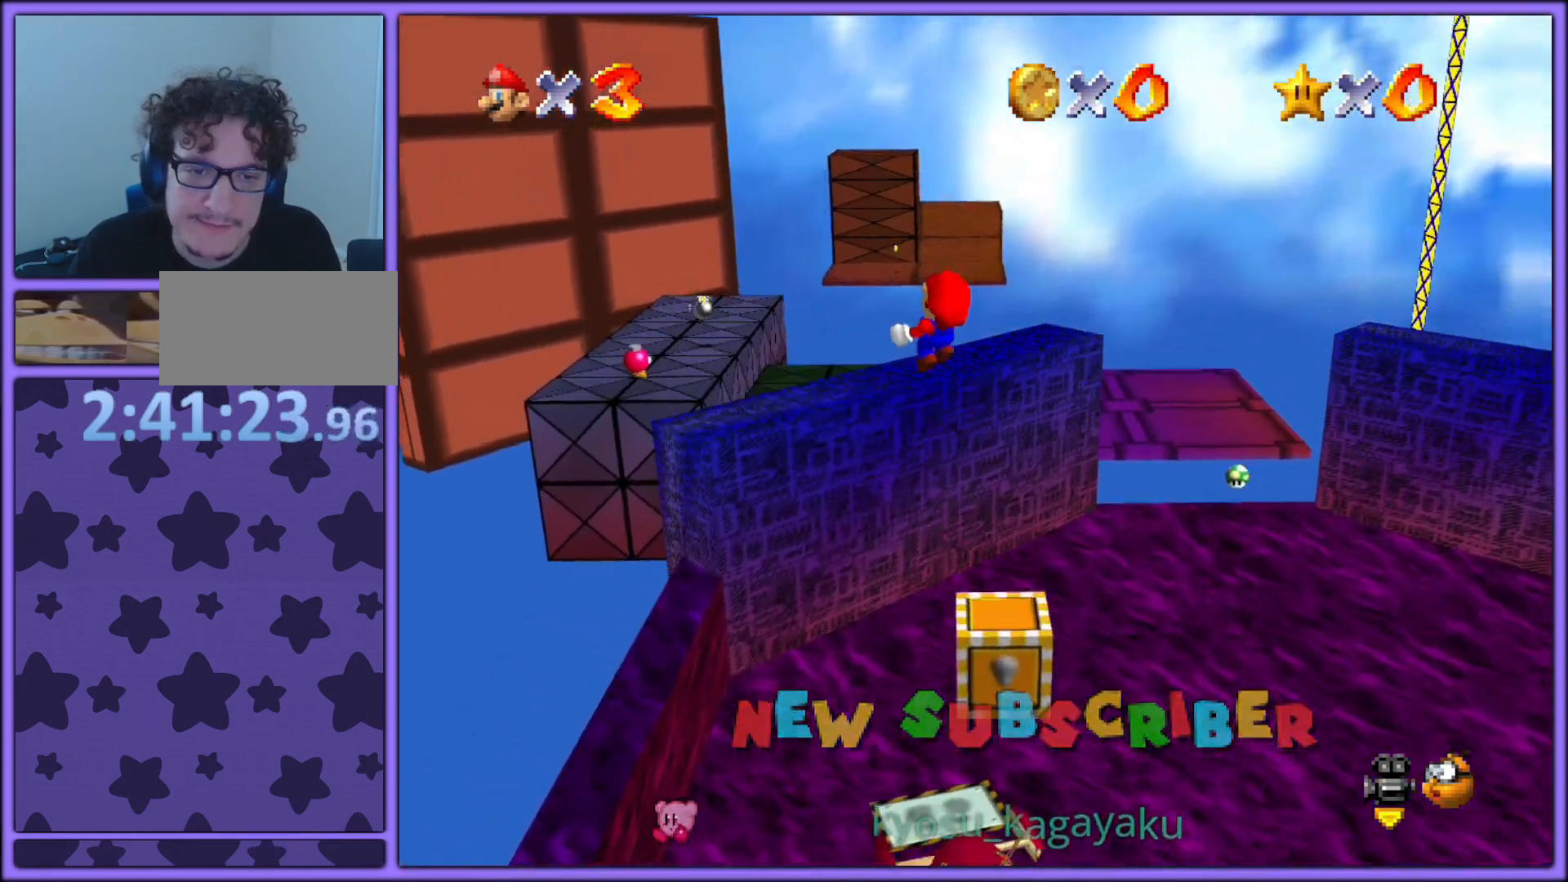
{"buttons": ["Z"], "left_stick": "left", "events": [[33, "A", "up"], [333, "left_stick", "center"], [433, "left_stick", "left"]]}
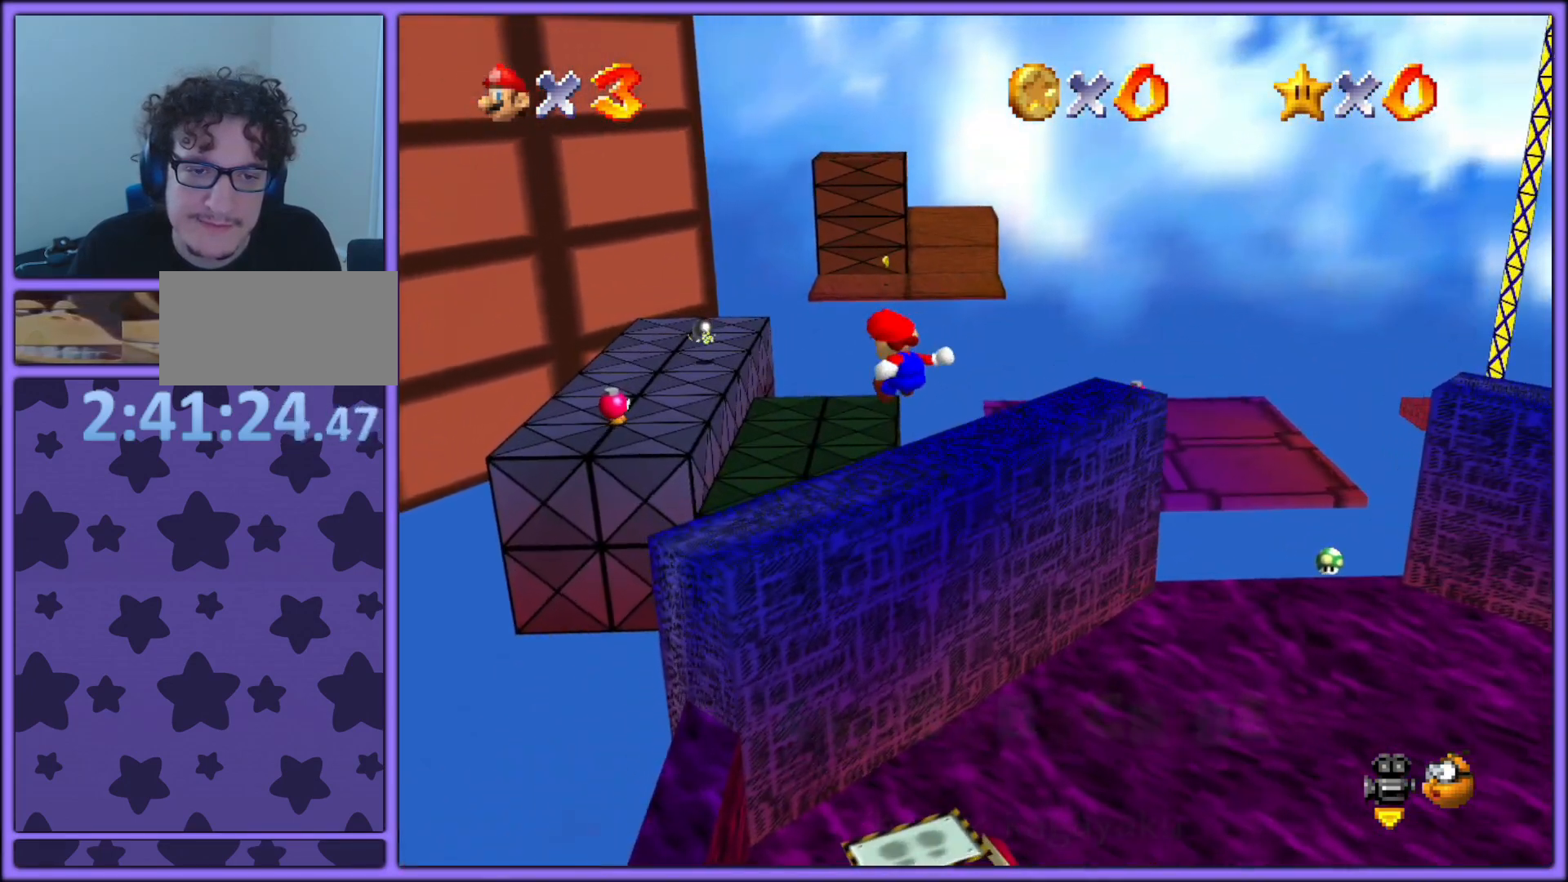
{"buttons": [], "left_stick": "center", "events": [[33, "left_stick", "center"], [183, "left_stick", "left"], [217, "Z", "up"], [383, "left_stick", "center"]]}
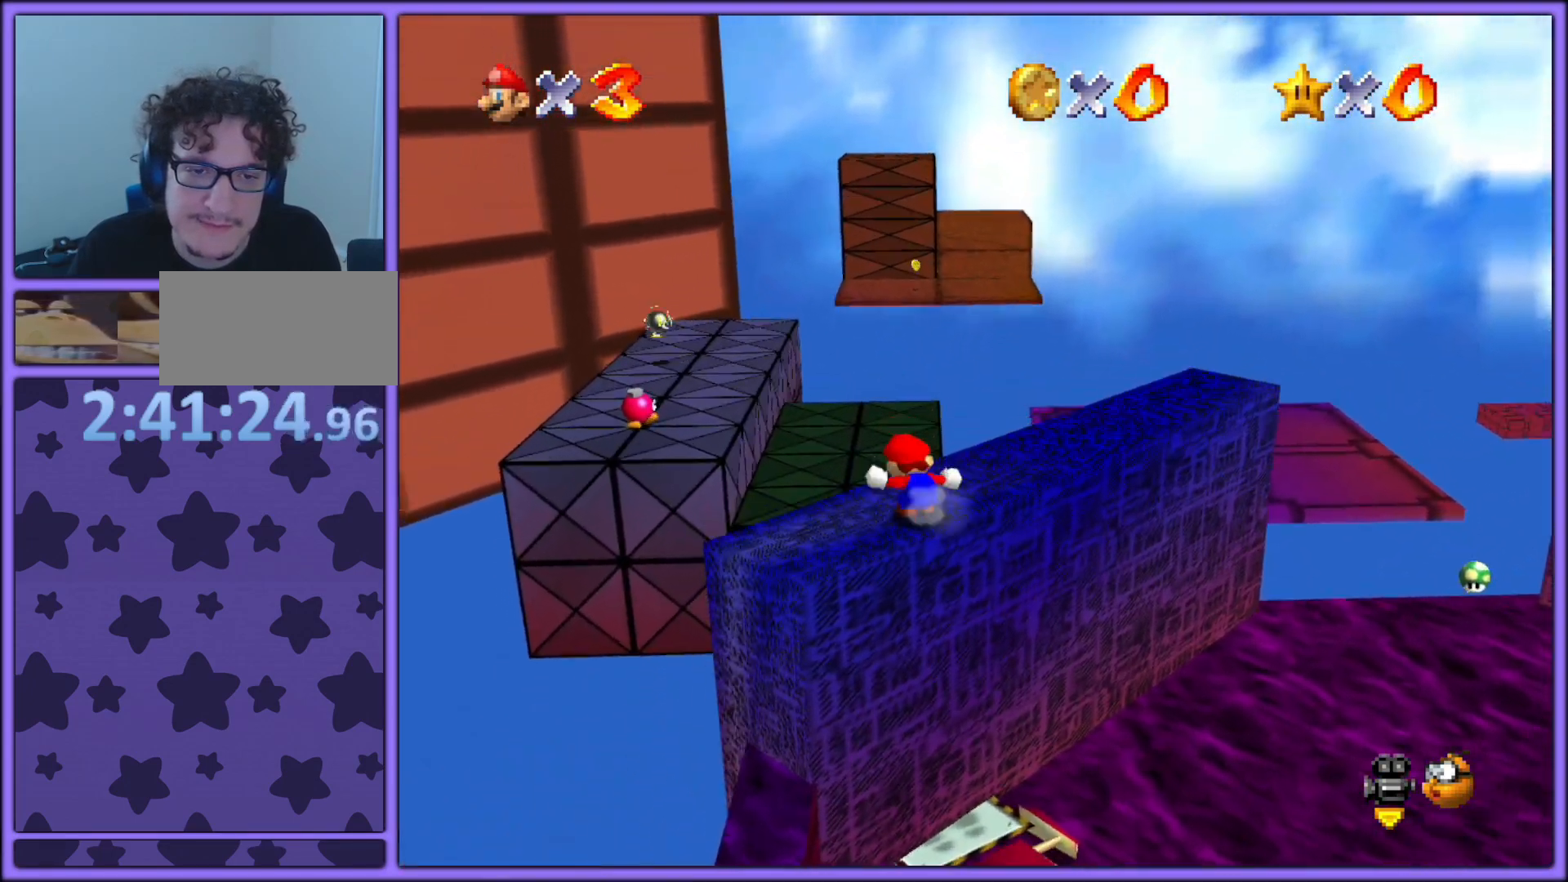
{"buttons": [], "left_stick": "up-right", "events": [[133, "left_stick", "up"], [183, "left_stick", "up-right"]]}
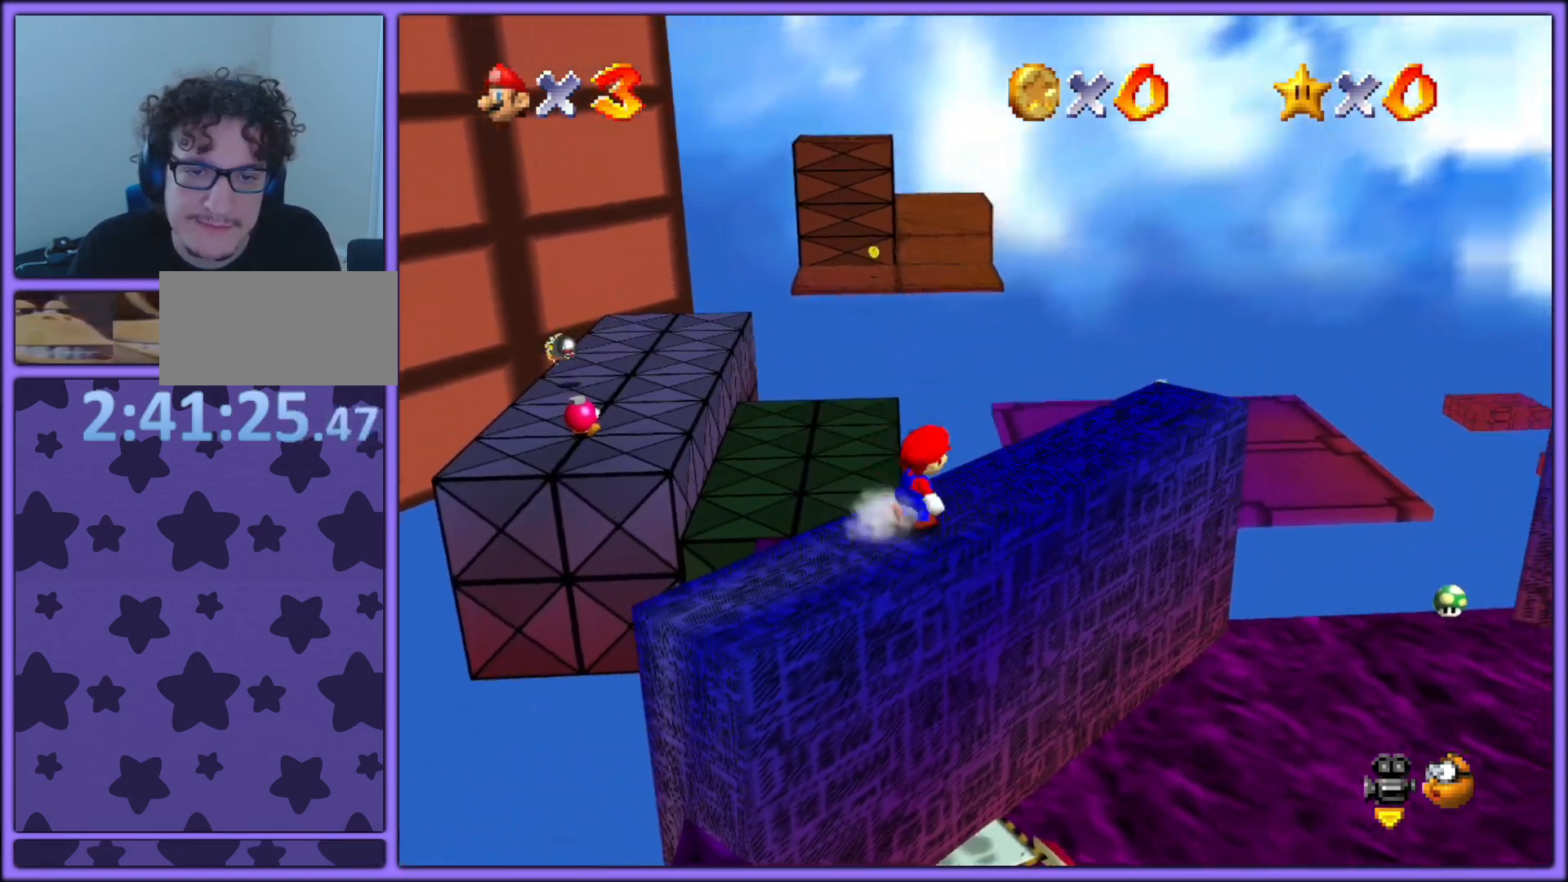
{"buttons": [], "left_stick": "up-left", "events": [[283, "Z", "down"], [333, "A", "down"], [400, "A", "up"], [450, "Z", "up"], [483, "left_stick", "up-left"]]}
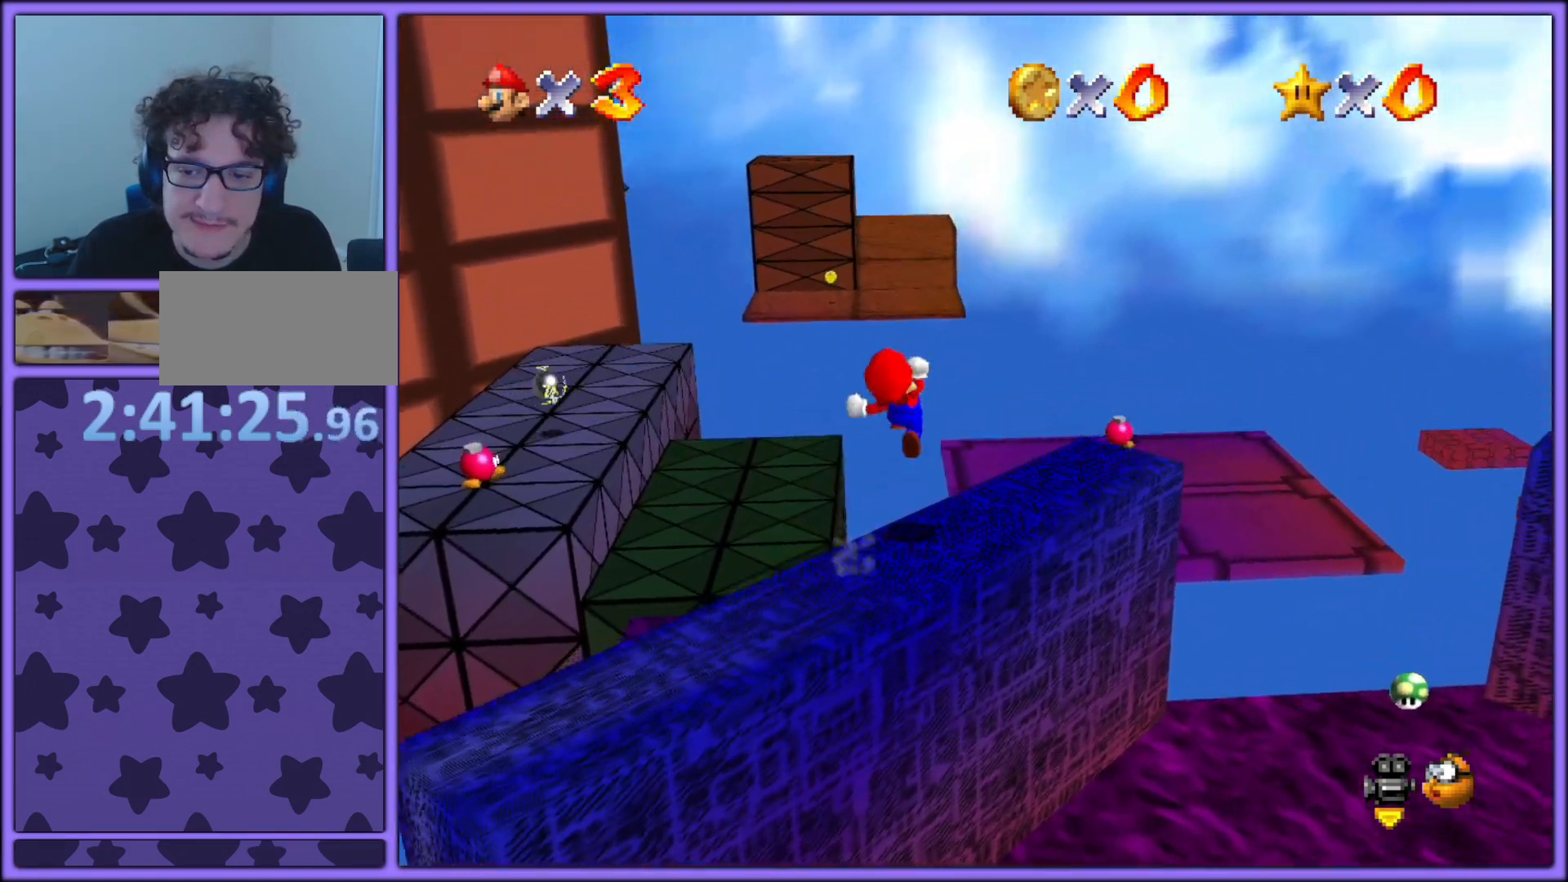
{"buttons": [], "left_stick": "center", "events": [[33, "C_LEFT", "down"], [183, "C_LEFT", "up"], [333, "left_stick", "center"]]}
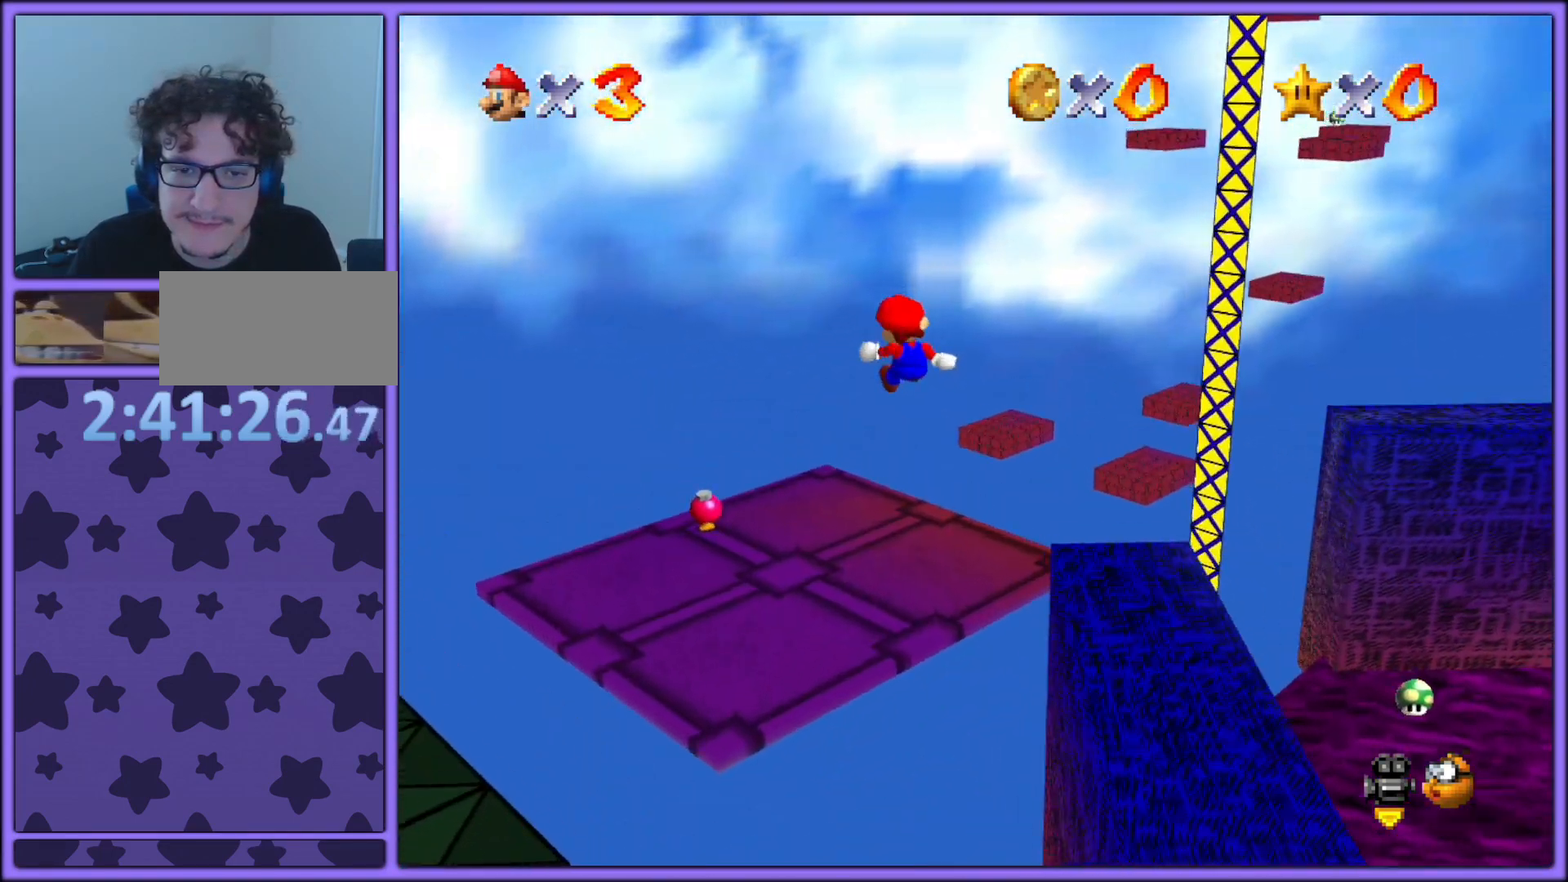
{"buttons": ["C_LEFT"], "left_stick": "center", "events": [[500, "C_LEFT", "down"]]}
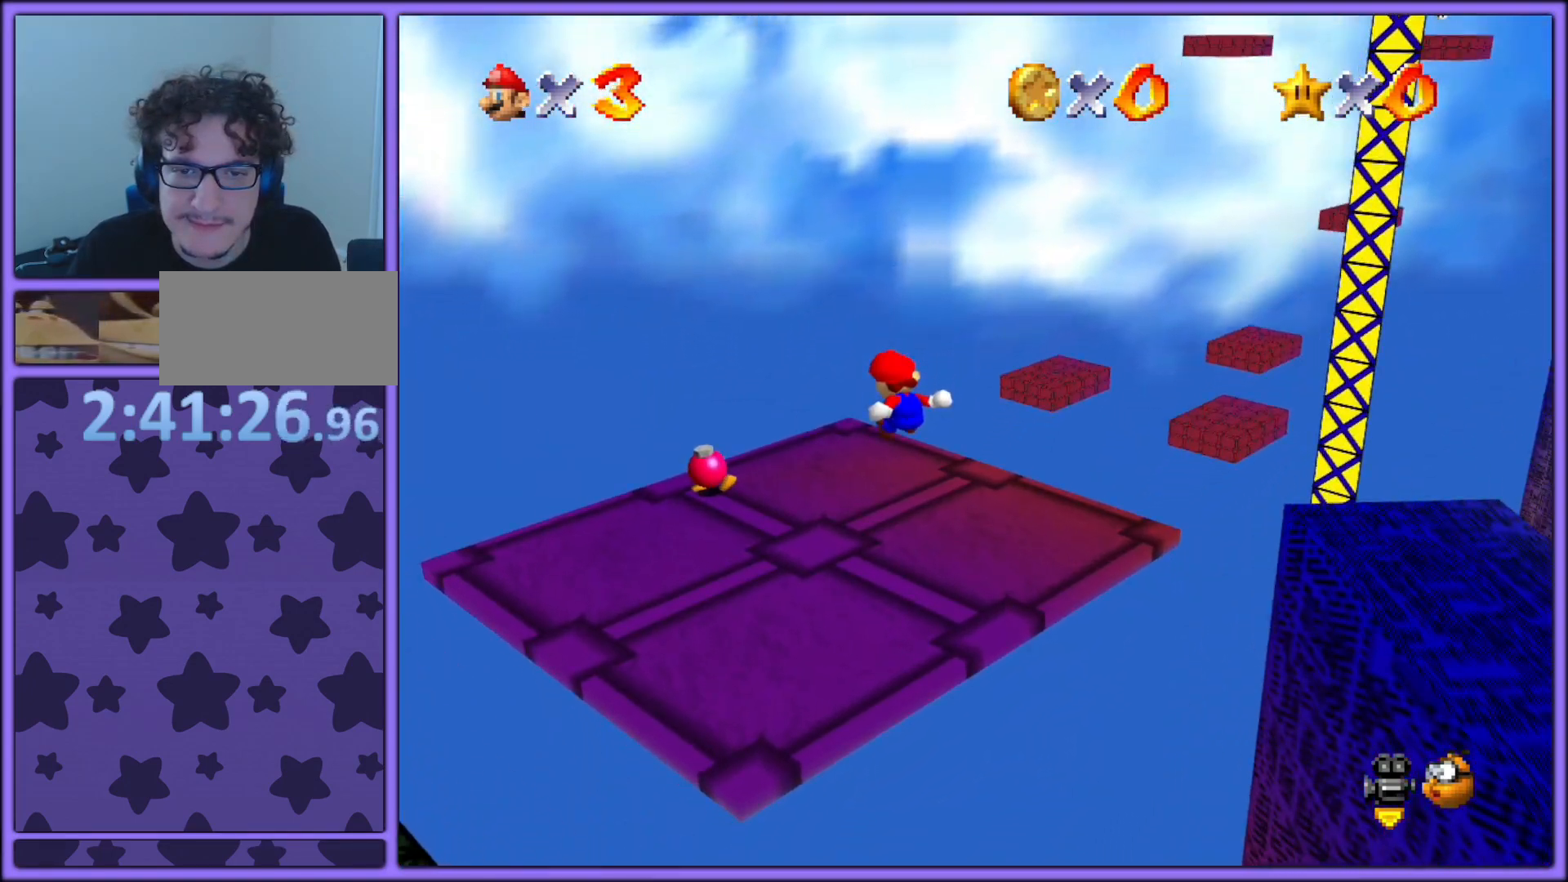
{"buttons": [], "left_stick": "left", "events": [[233, "C_LEFT", "up"], [367, "left_stick", "left"]]}
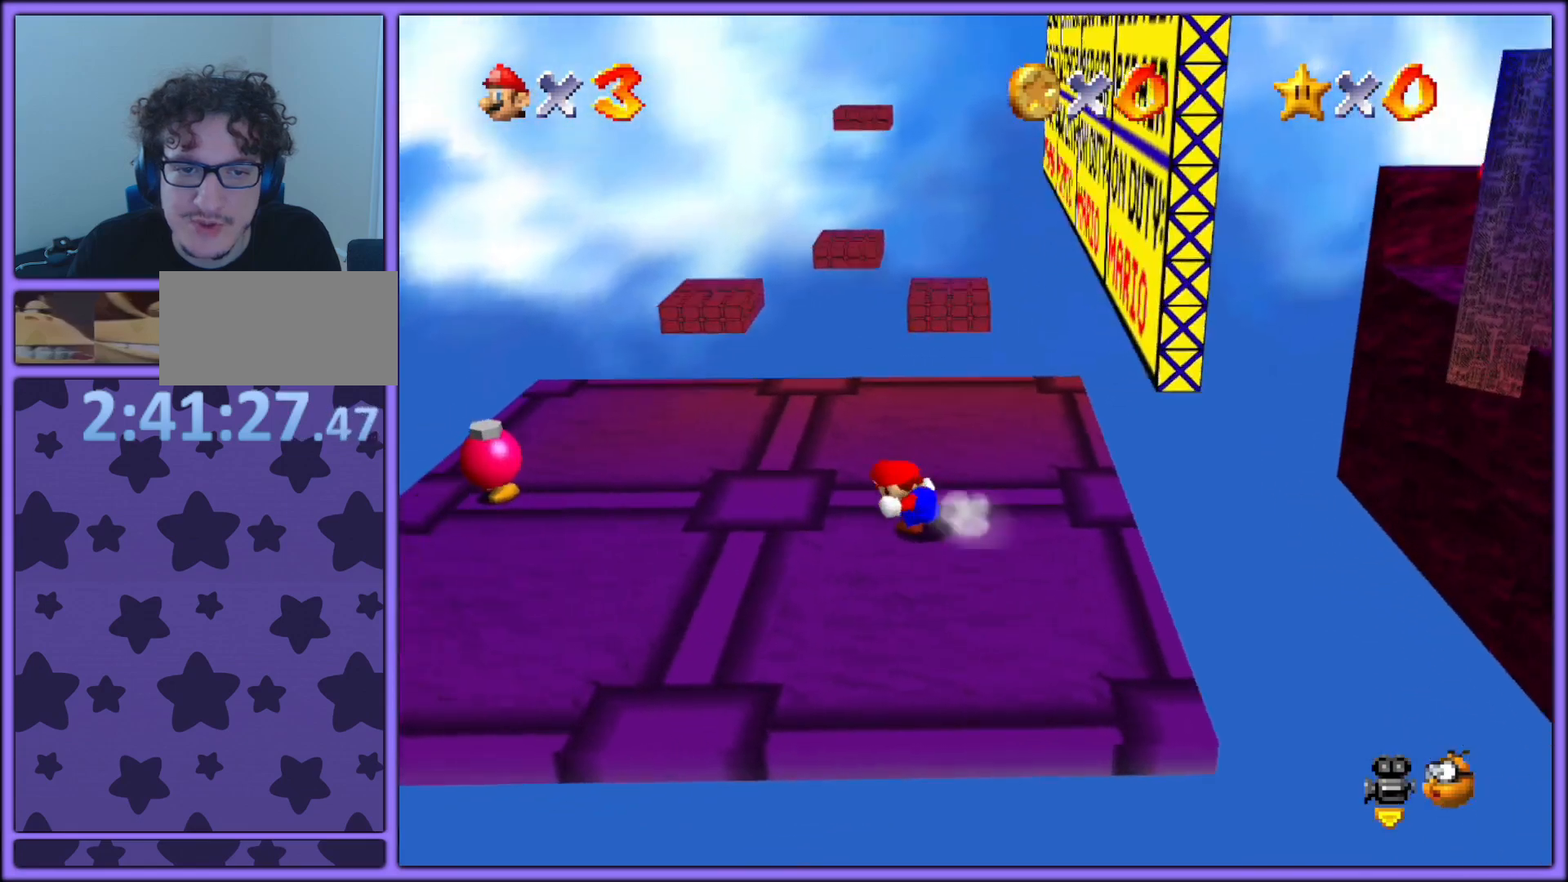
{"buttons": [], "left_stick": "up", "events": [[133, "left_stick", "up-left"], [467, "left_stick", "up"]]}
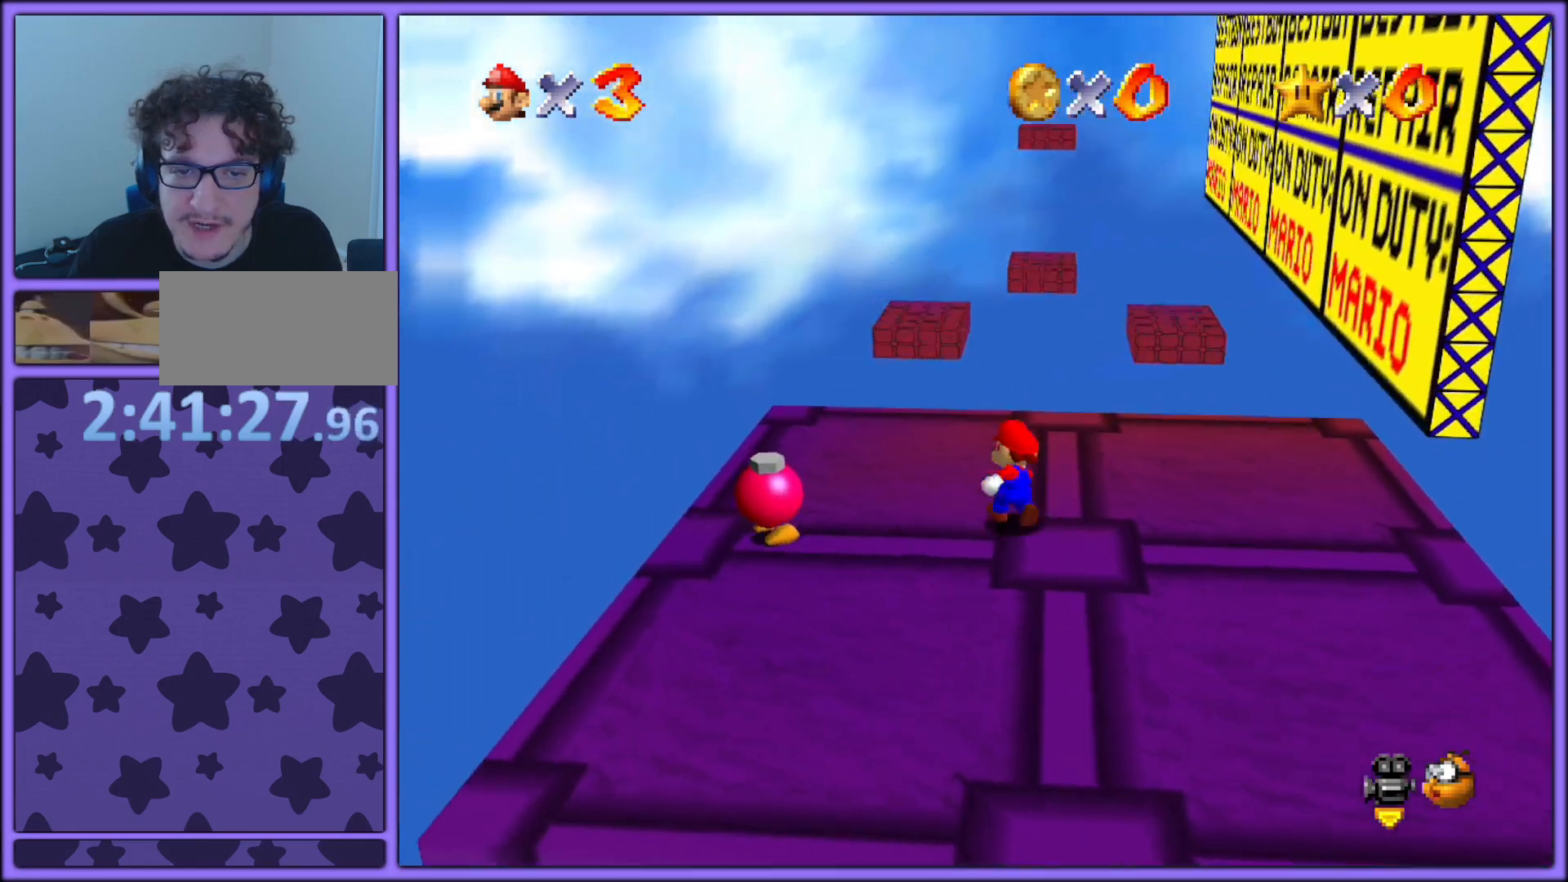
{"buttons": ["A", "Z"], "left_stick": "up", "events": [[400, "Z", "down"], [450, "A", "down"]]}
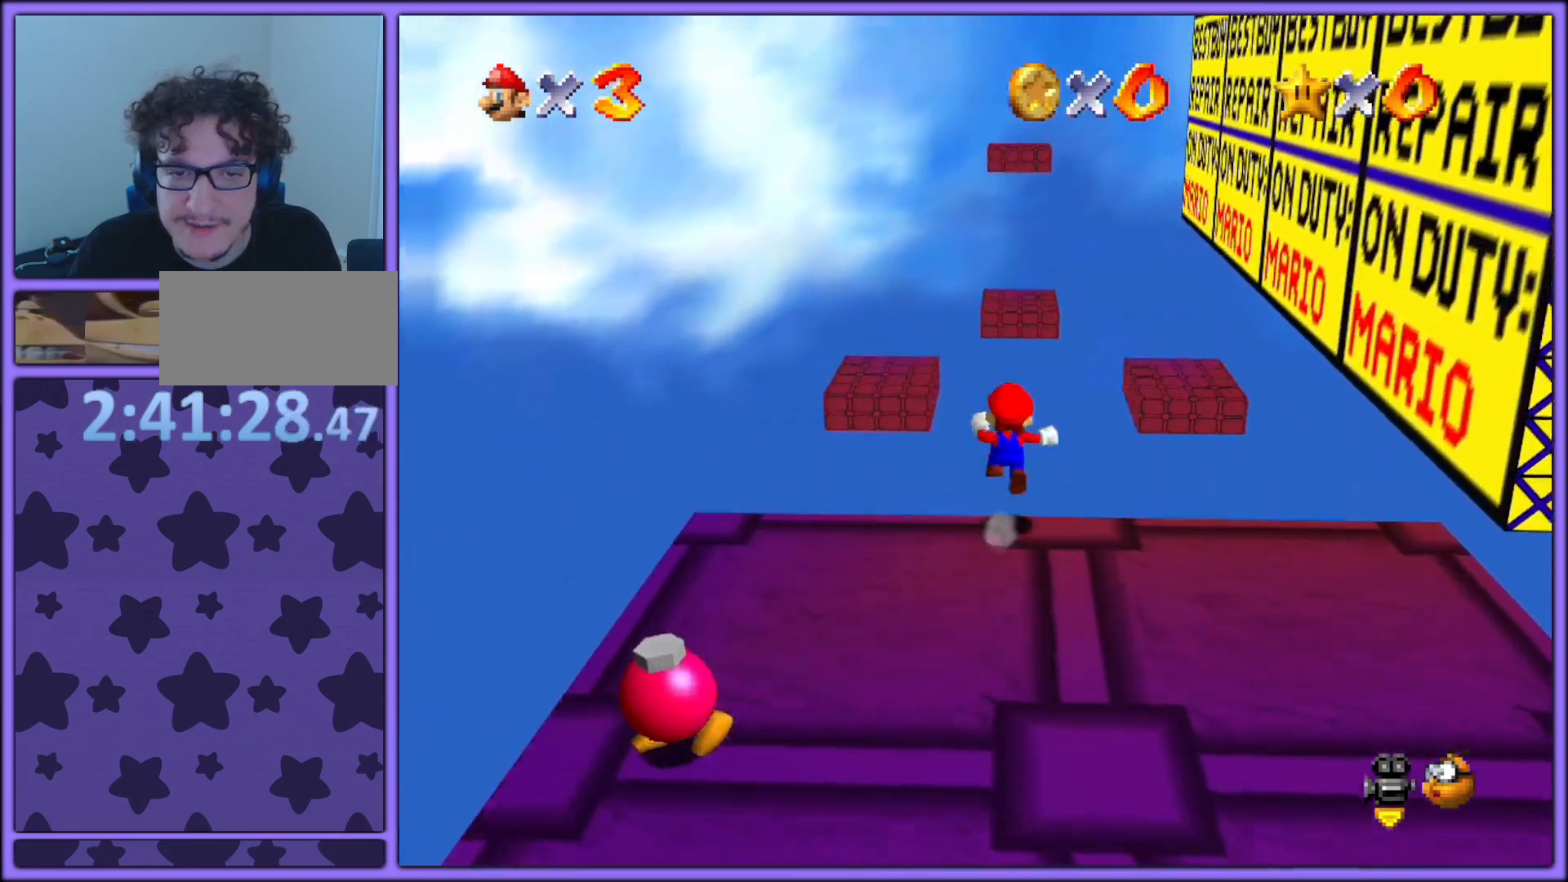
{"buttons": ["A", "Z"], "left_stick": "up", "events": []}
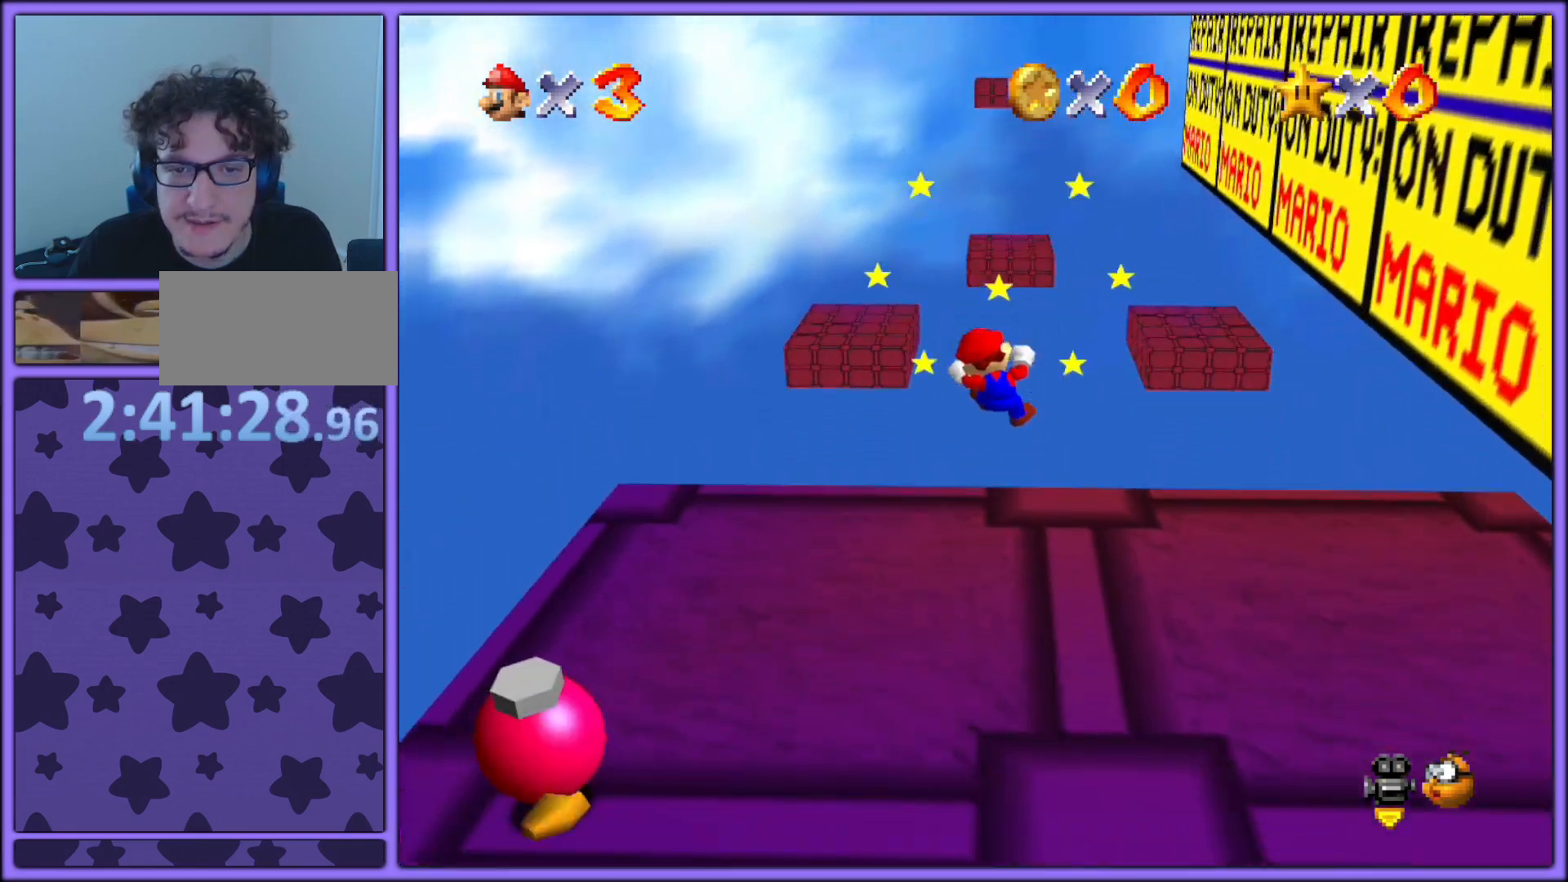
{"buttons": ["A", "Z"], "left_stick": "up", "events": []}
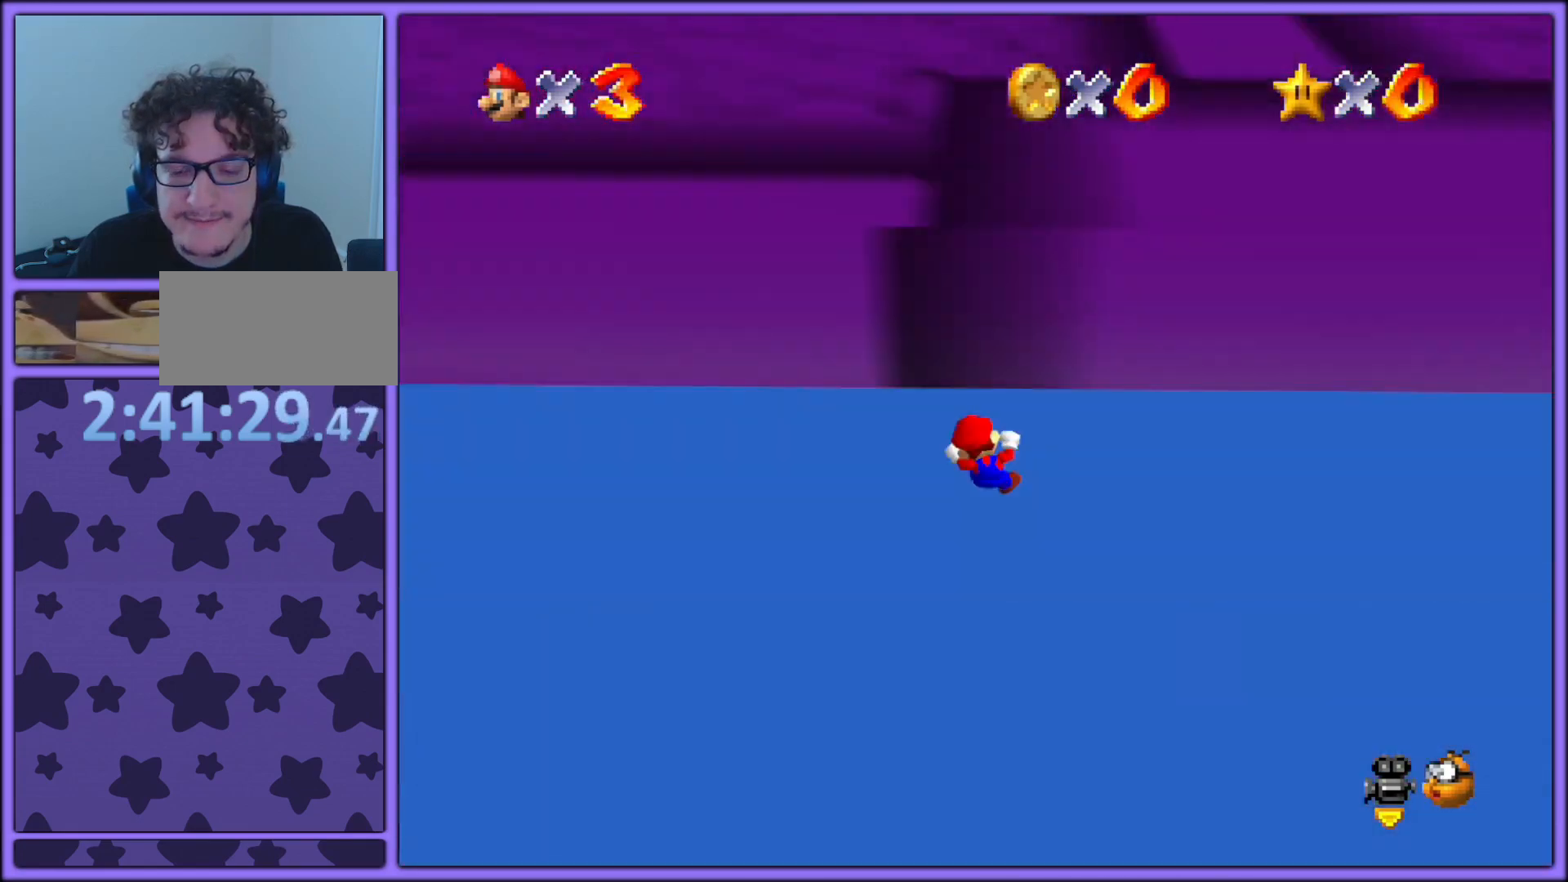
{"buttons": ["A", "Z"], "left_stick": "up", "events": []}